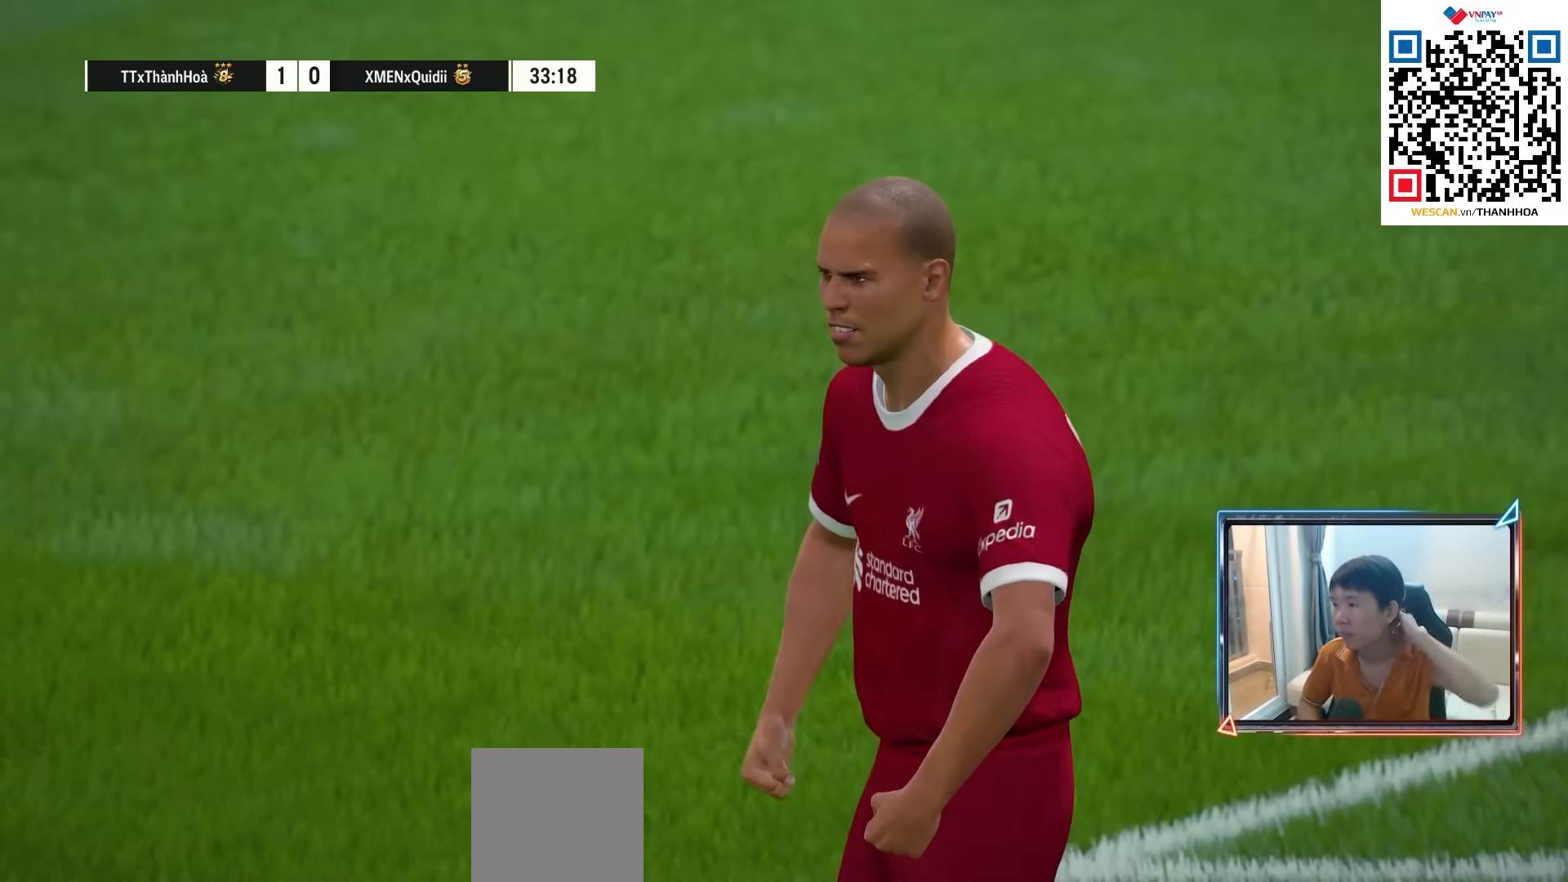
Gameplay with a controller (PlayStation layout); each line is a JSON object with the inputs held at the frame after it (dt_ms = milliseconds from this image to that frame). "events" lists button and stick changes between this image and that frame as [ms after this image, input, new state], when the widget could be followed in between. Not read: L3 R3.
{"dt_ms": 500, "buttons": [], "left_stick": "center", "right_stick": "center", "events": [[17, "CROSS", "down"], [117, "CROSS", "up"]]}
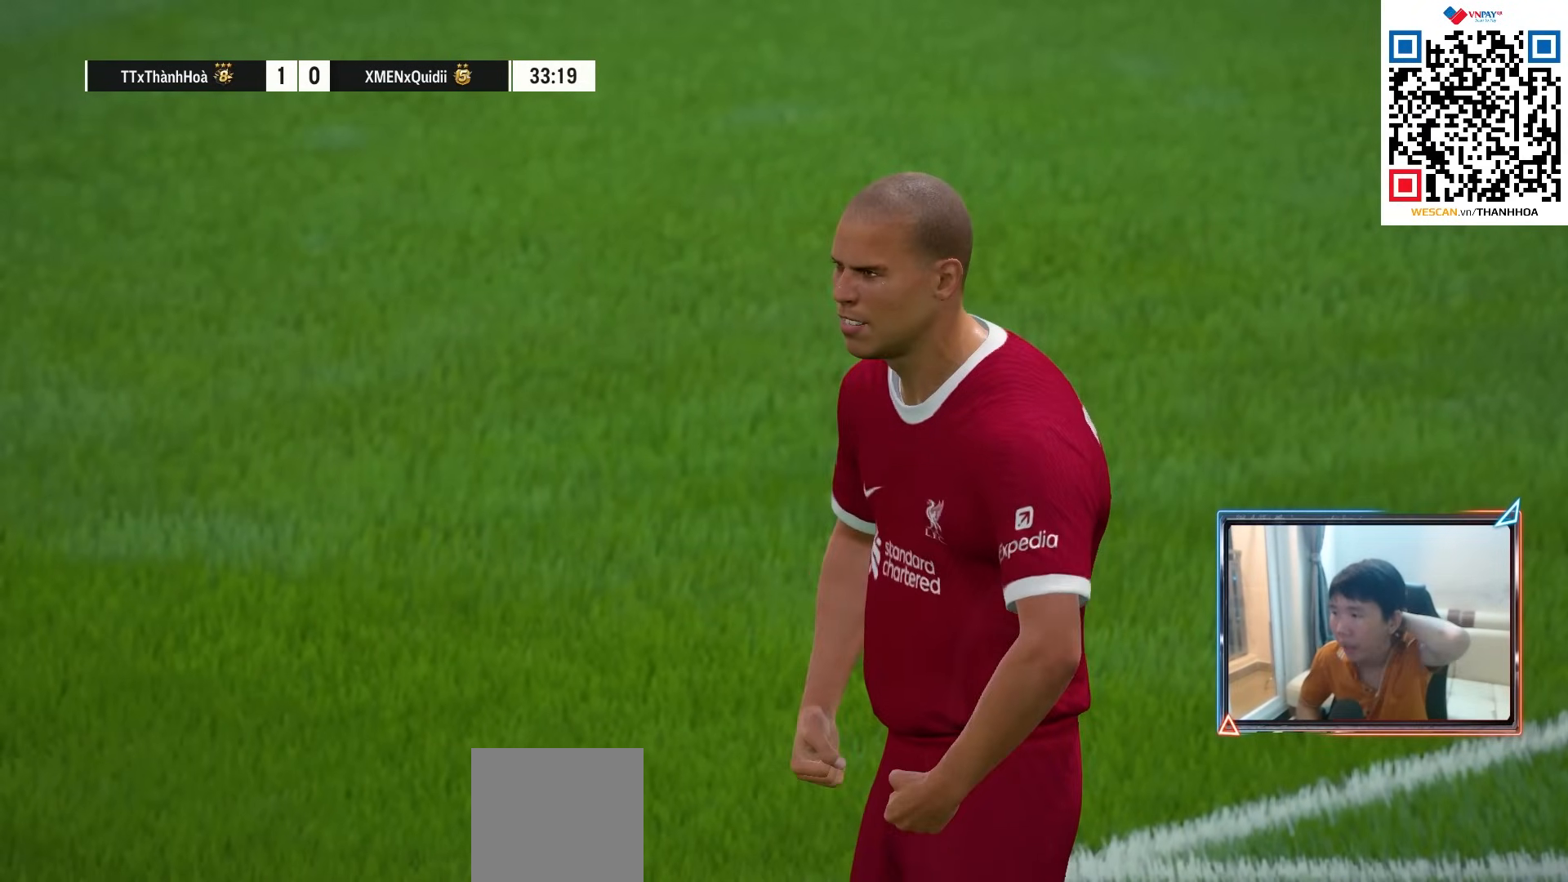
{"dt_ms": 500, "buttons": [], "left_stick": "center", "right_stick": "center", "events": []}
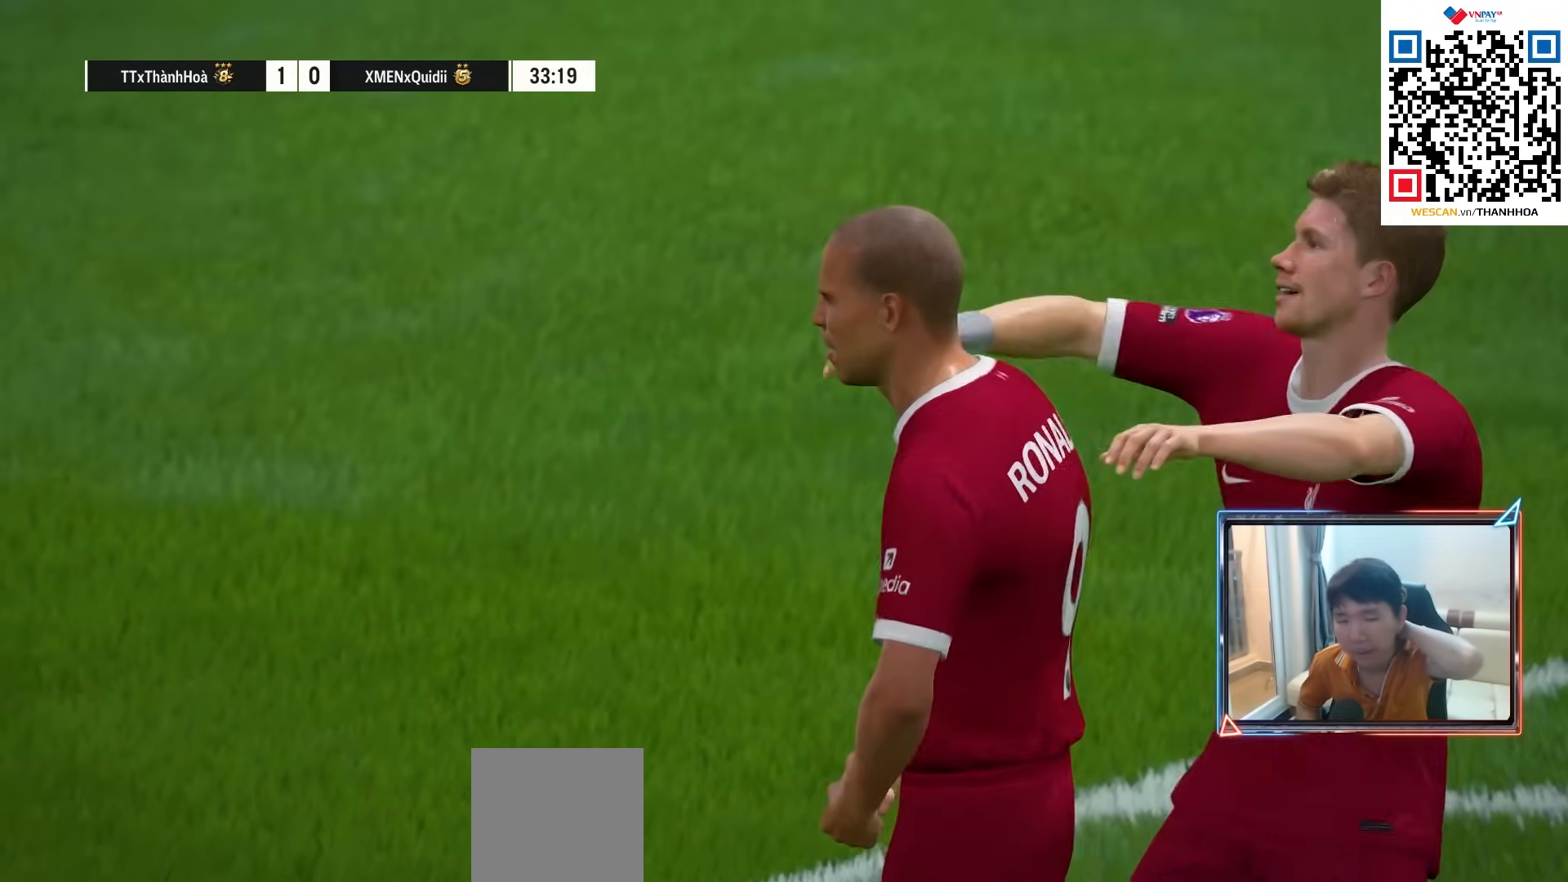
{"dt_ms": 500, "buttons": [], "left_stick": "center", "right_stick": "center", "events": []}
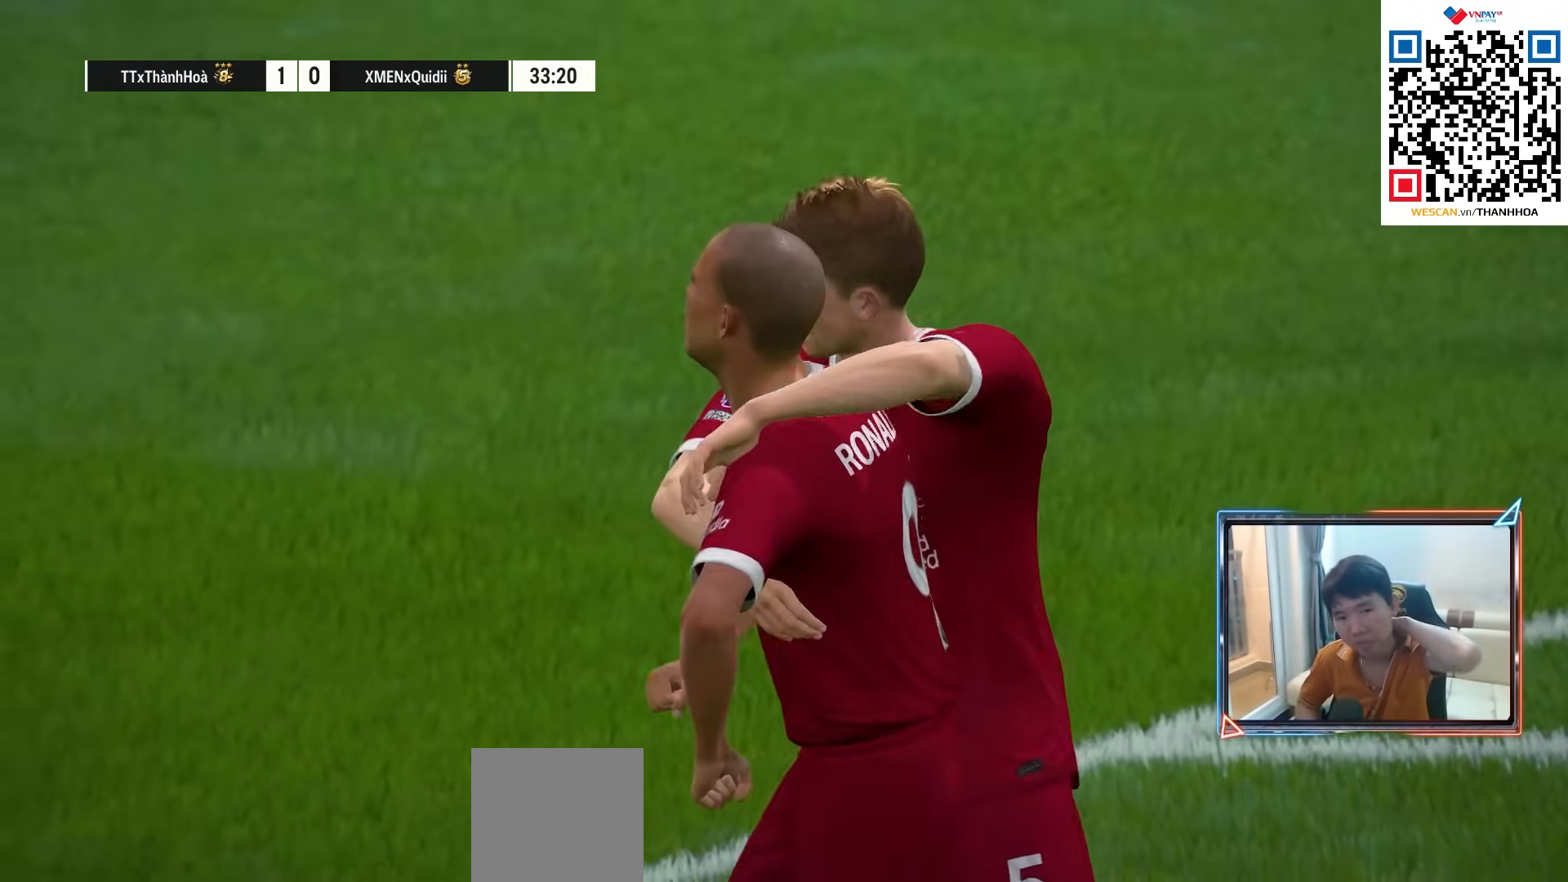
{"dt_ms": 500, "buttons": [], "left_stick": "center", "right_stick": "center", "events": []}
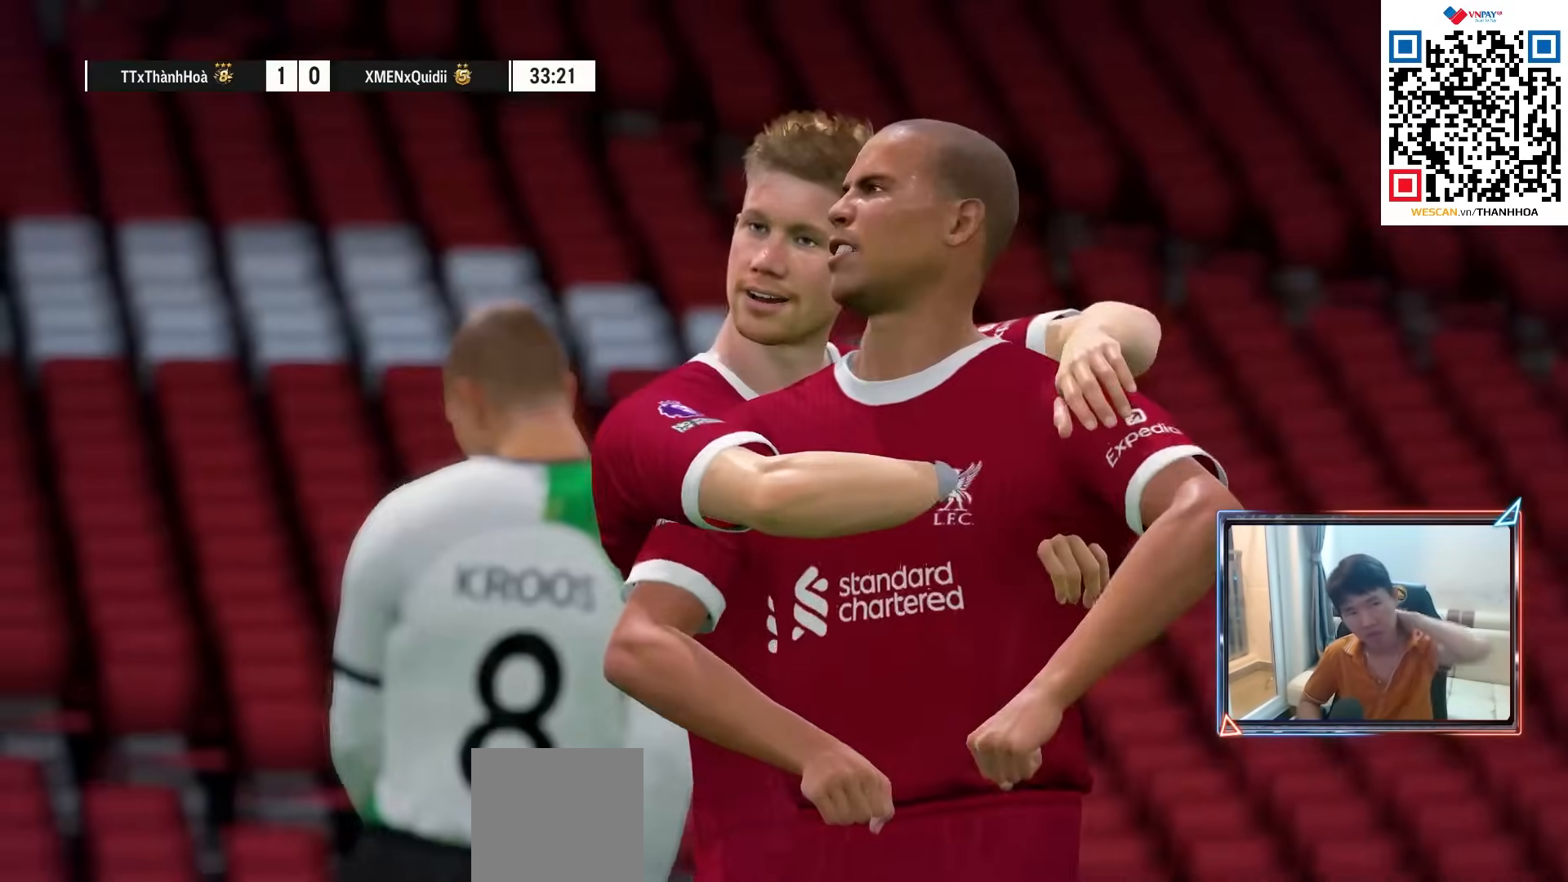
{"dt_ms": 500, "buttons": [], "left_stick": "center", "right_stick": "center", "events": []}
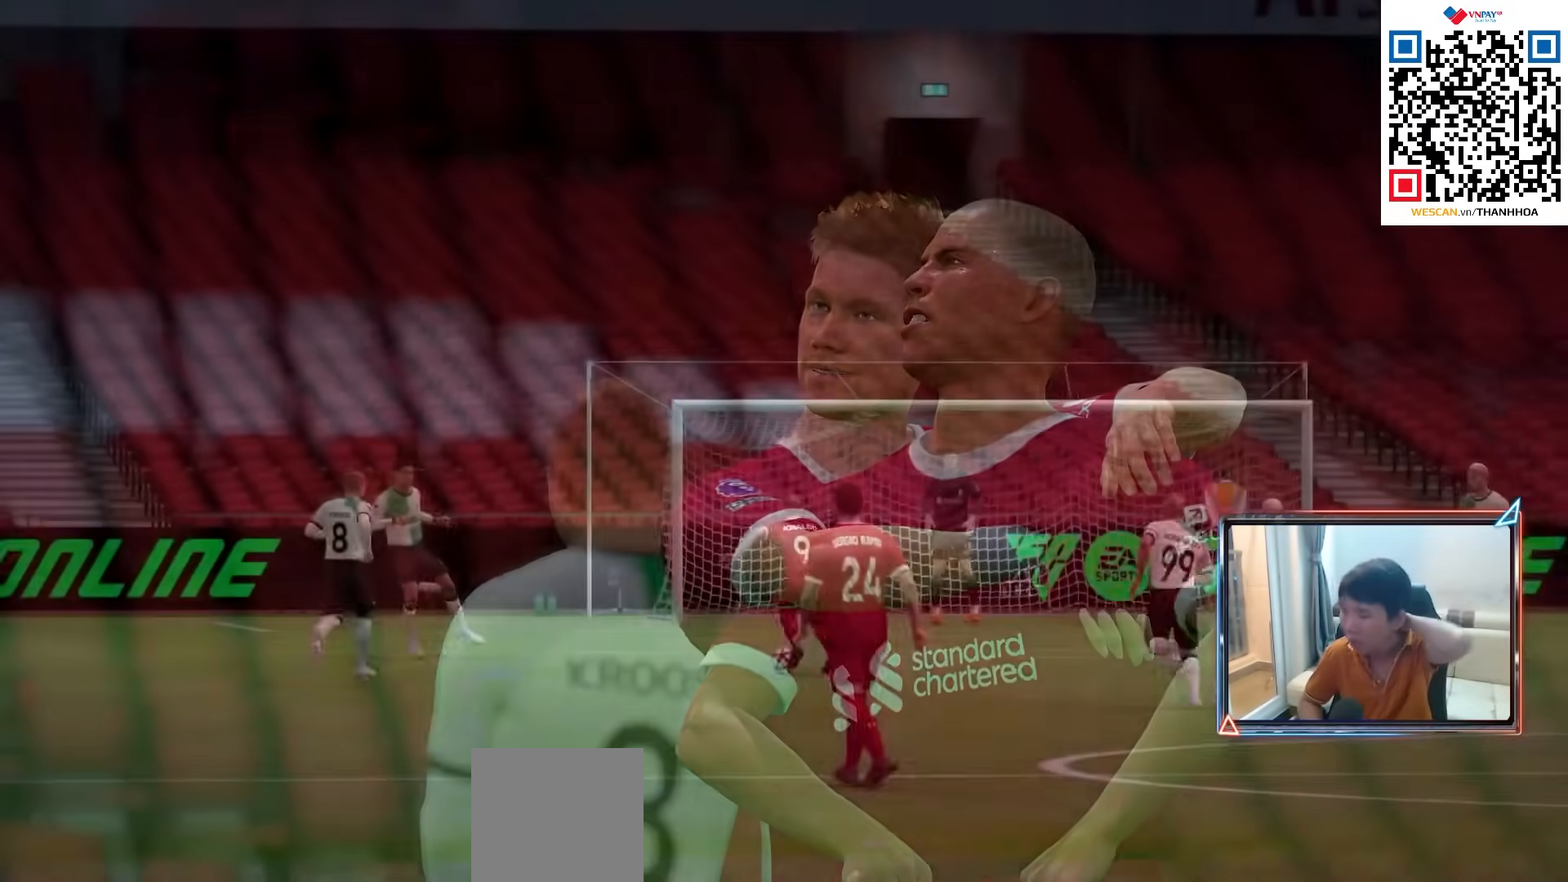
{"dt_ms": 500, "buttons": [], "left_stick": "center", "right_stick": "center", "events": []}
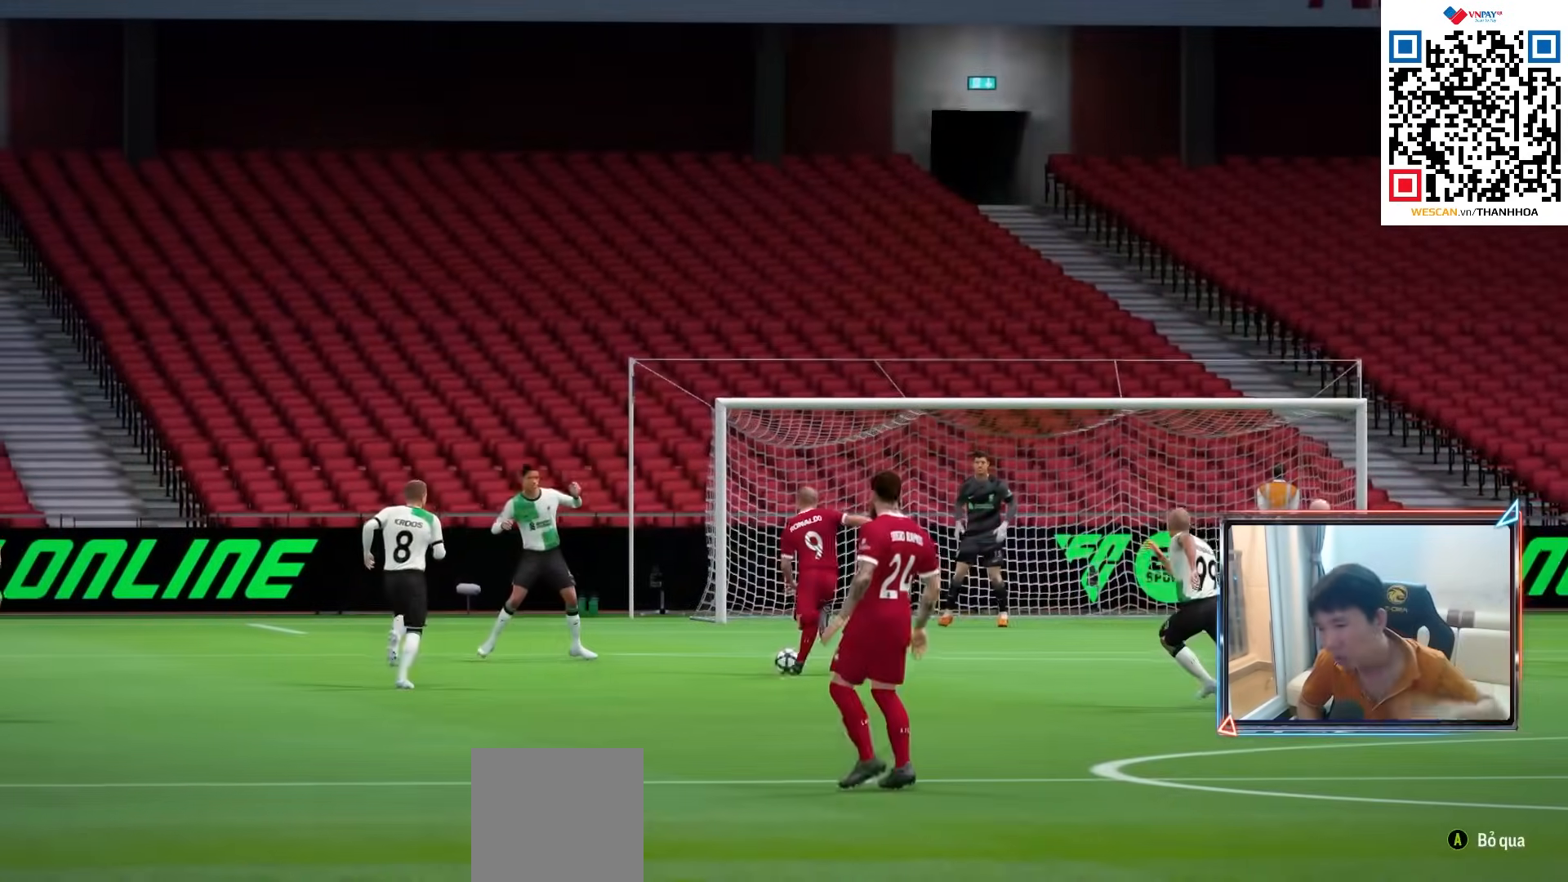
{"dt_ms": 500, "buttons": [], "left_stick": "center", "right_stick": "center", "events": []}
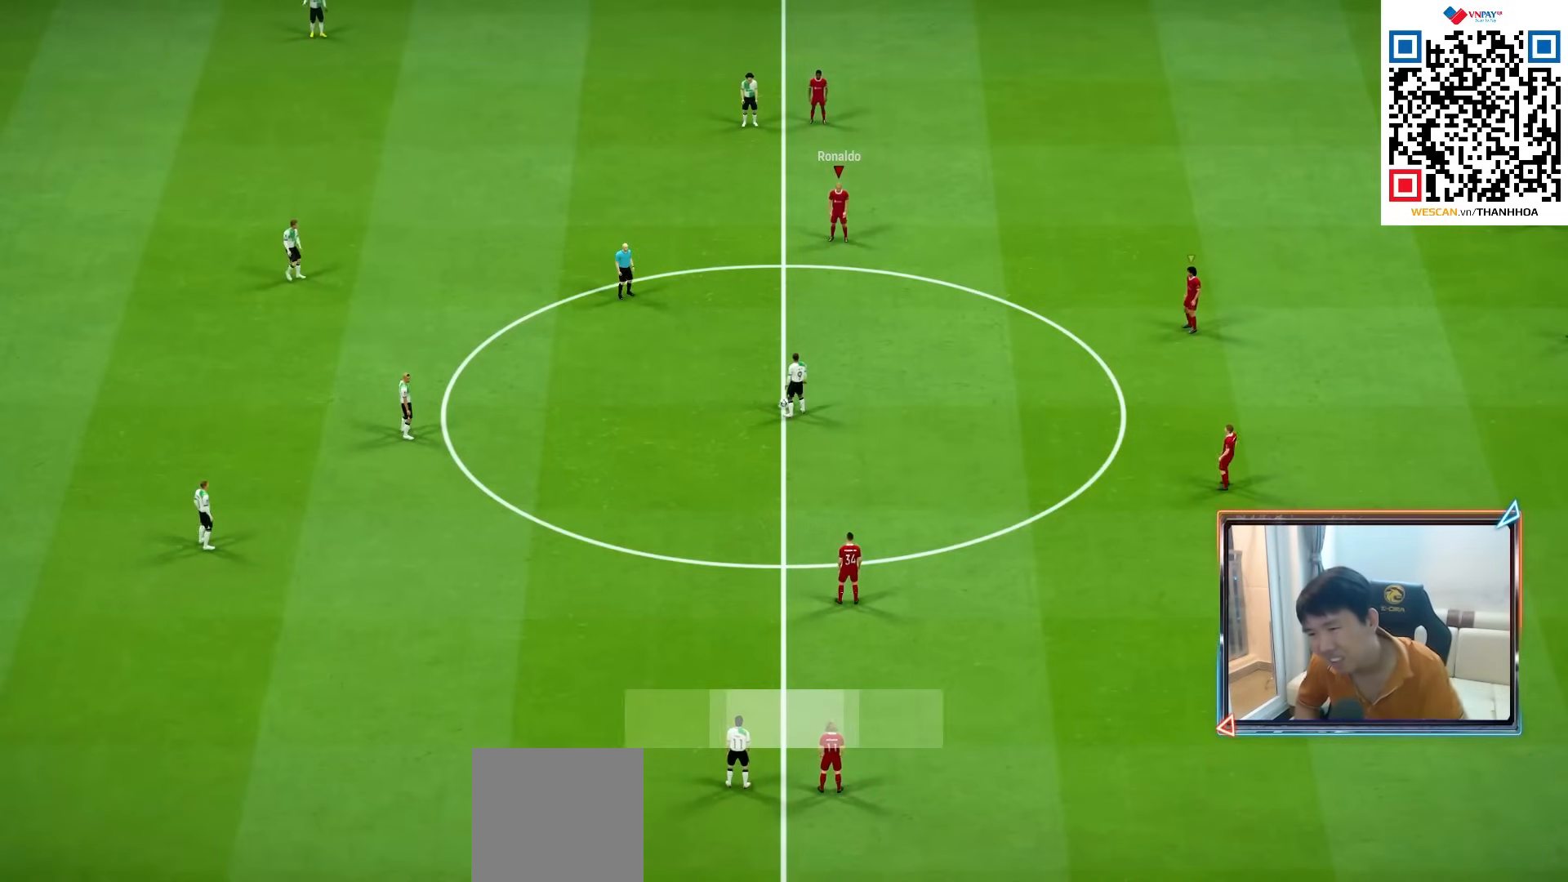
{"dt_ms": 500, "buttons": [], "left_stick": "left", "right_stick": "center", "events": [[400, "CROSS", "down"], [450, "CROSS", "up"], [450, "left_stick", "left"]]}
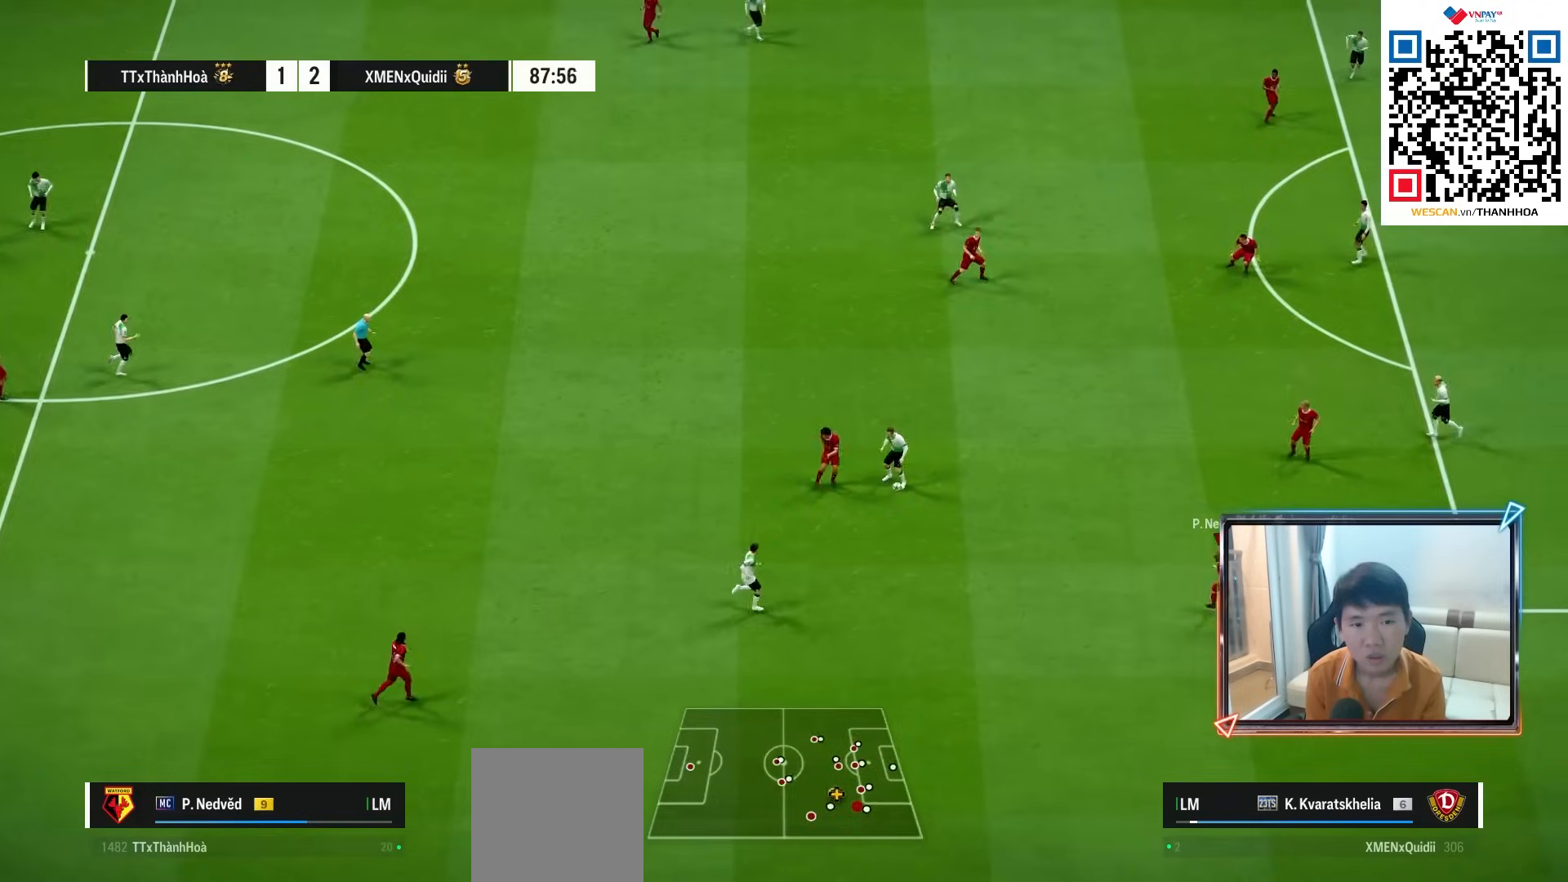
{"dt_ms": 500, "buttons": [], "left_stick": "up", "right_stick": "center", "events": [[67, "left_stick", "up"], [150, "CROSS", "down"], [283, "CROSS", "up"]]}
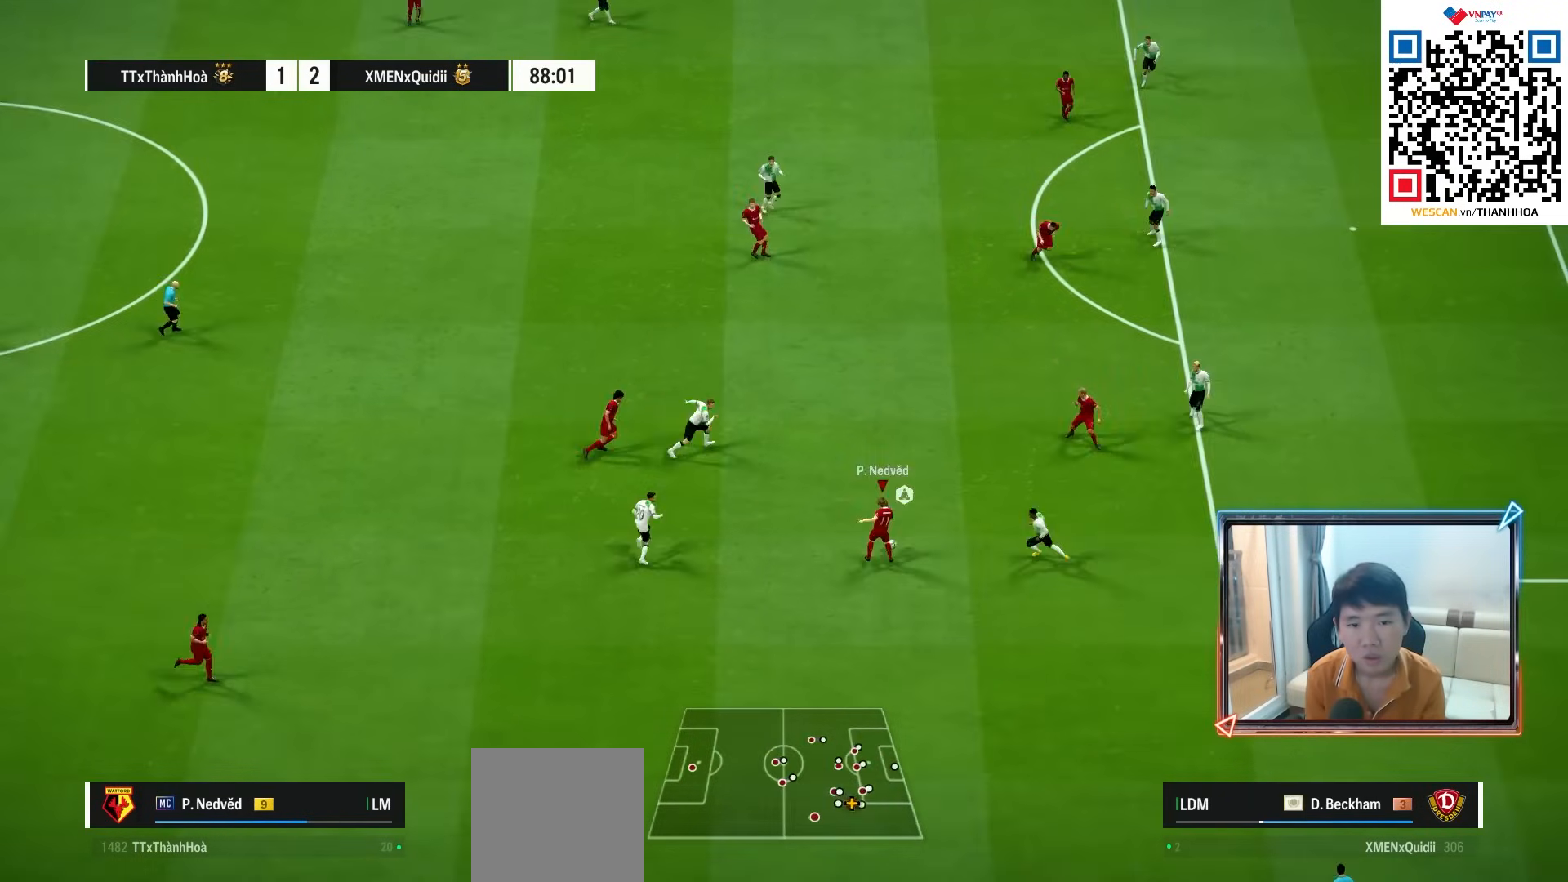
{"dt_ms": 500, "buttons": [], "left_stick": "up", "right_stick": "center", "events": [[283, "CROSS", "down"], [400, "CROSS", "up"]]}
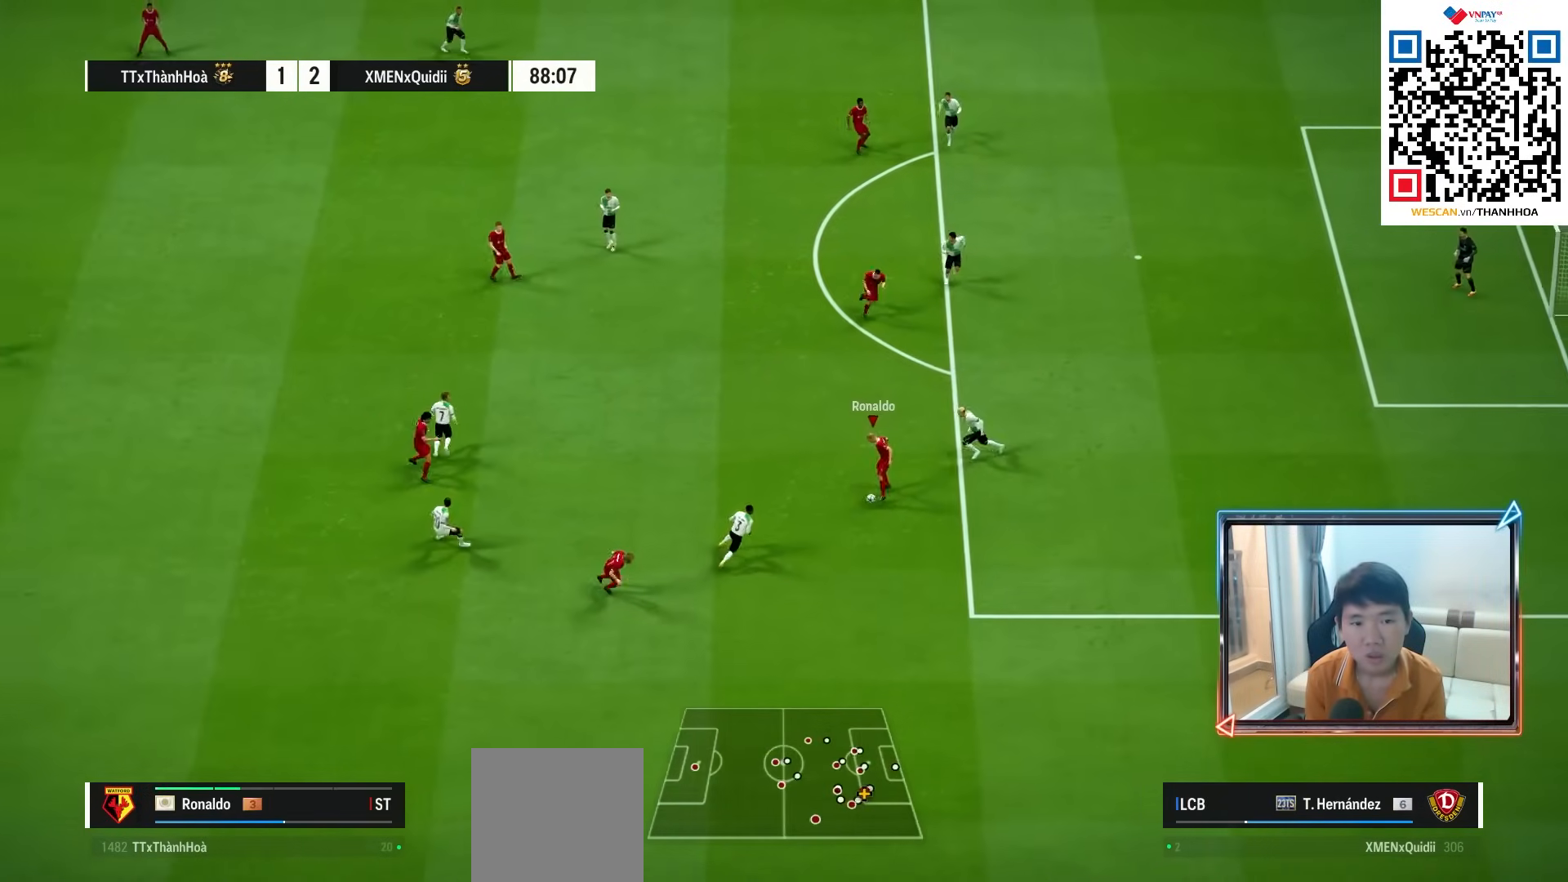
{"dt_ms": 500, "buttons": [], "left_stick": "up", "right_stick": "center", "events": []}
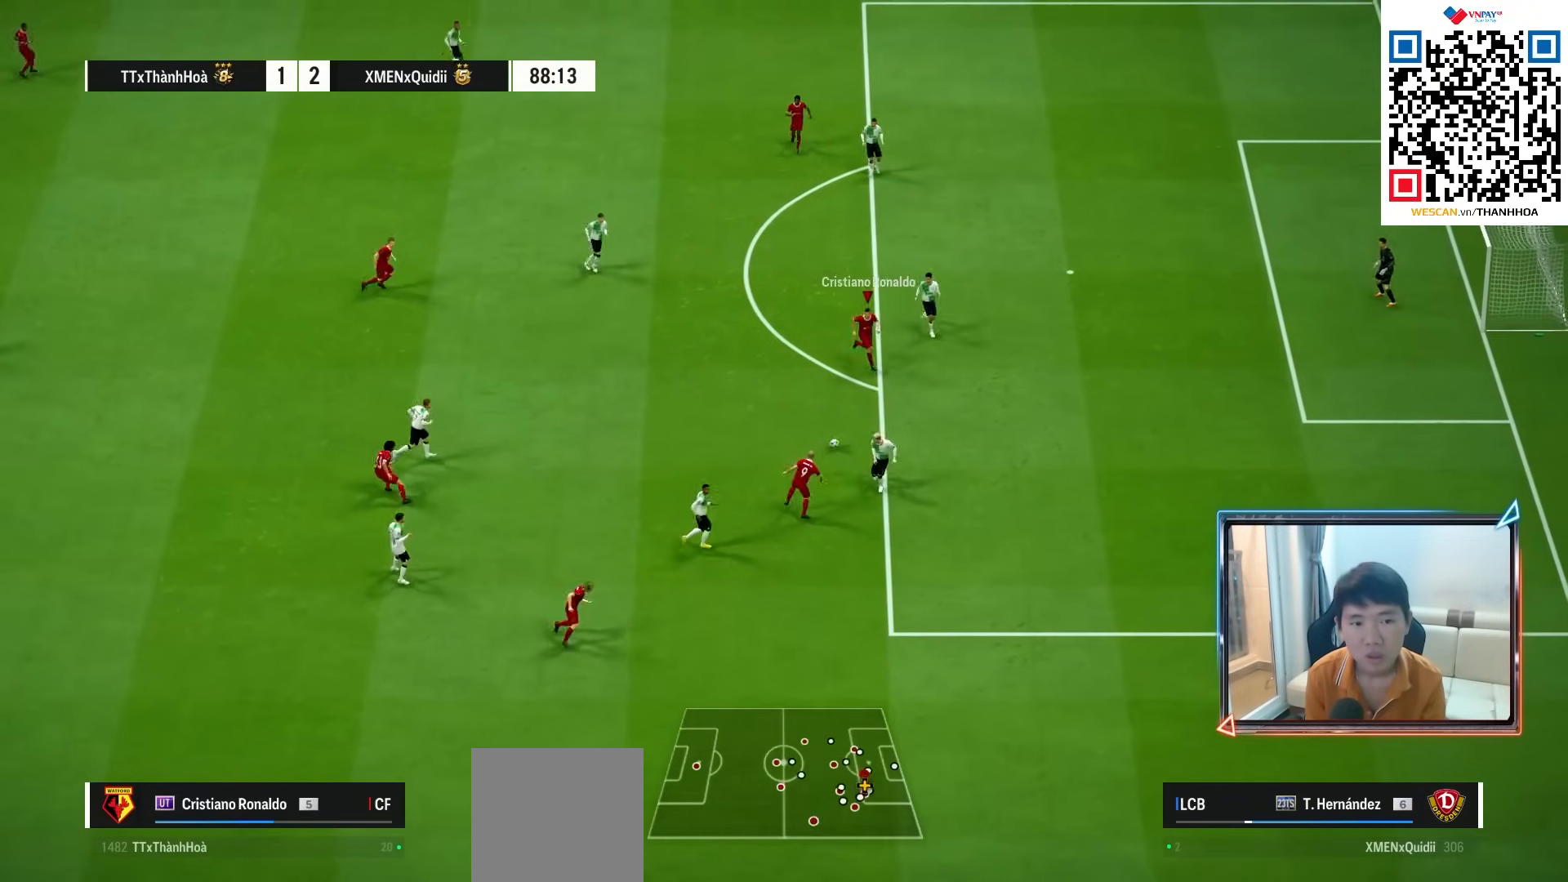
{"dt_ms": 500, "buttons": [], "left_stick": "down-right", "right_stick": "center", "events": [[467, "left_stick", "down-right"]]}
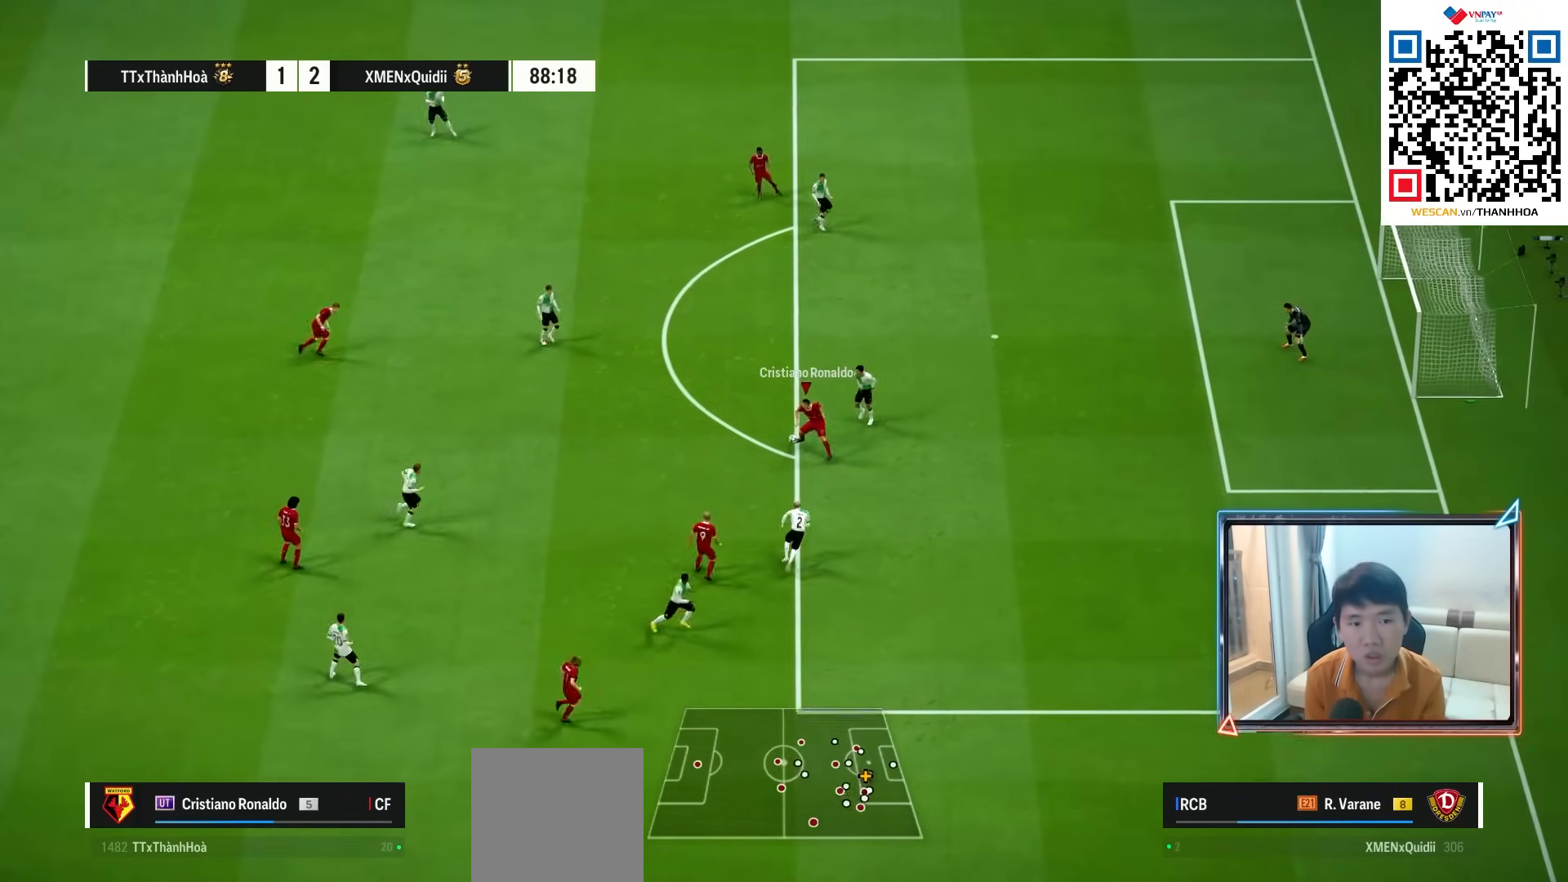
{"dt_ms": 500, "buttons": [], "left_stick": "down-right", "right_stick": "center", "events": []}
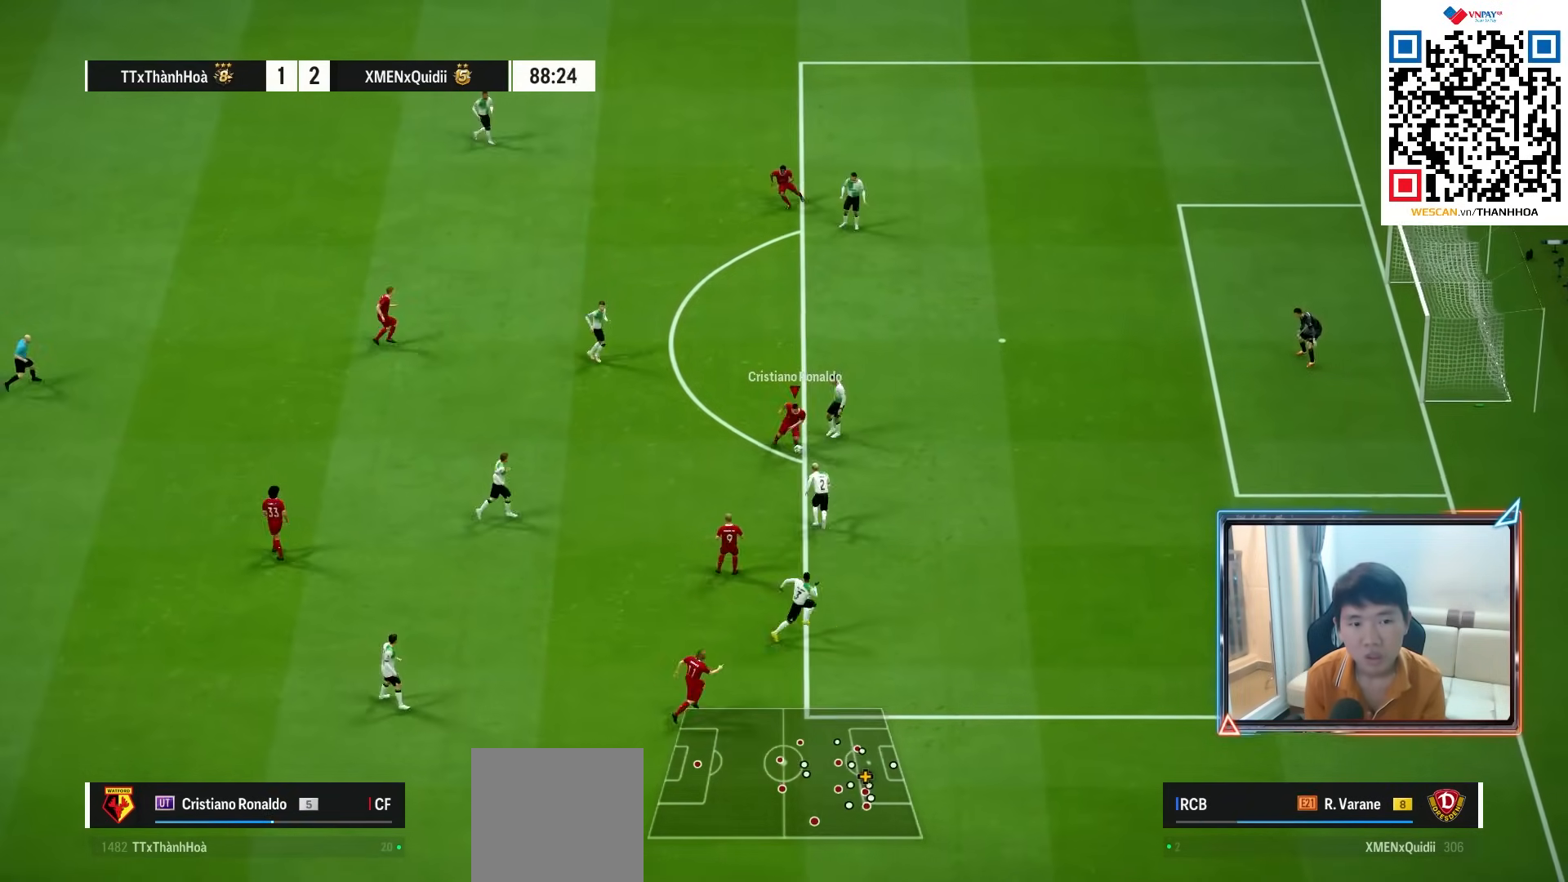
{"dt_ms": 500, "buttons": [], "left_stick": "up-left", "right_stick": "center", "events": [[33, "left_stick", "right"], [300, "left_stick", "down"], [417, "left_stick", "left"], [483, "left_stick", "up-left"]]}
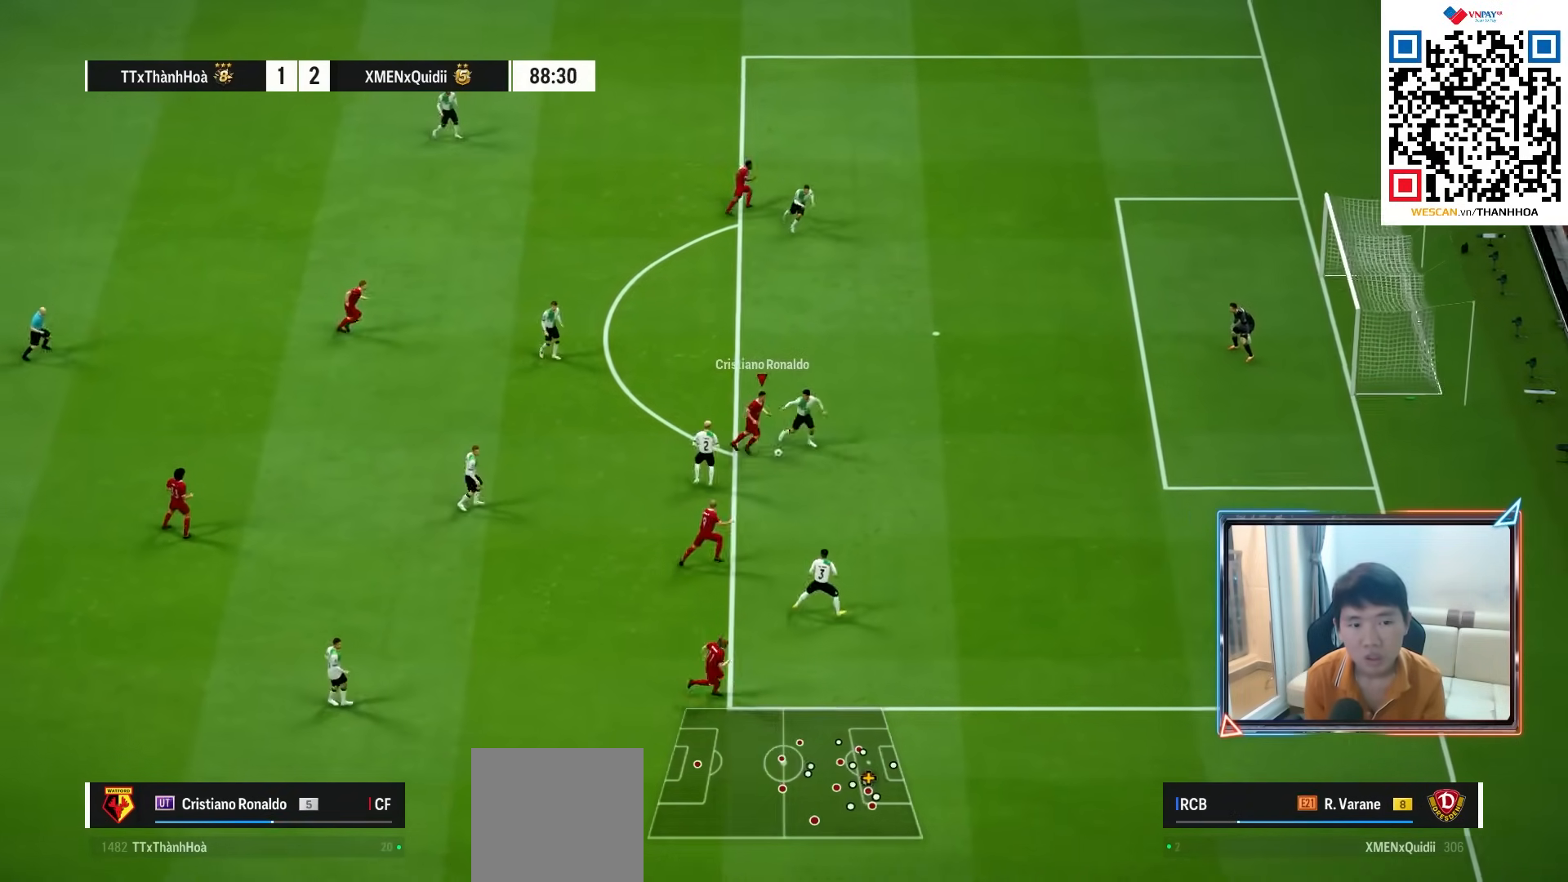
{"dt_ms": 500, "buttons": ["R1"], "left_stick": "up", "right_stick": "center", "events": [[417, "left_stick", "up"], [433, "R1", "down"]]}
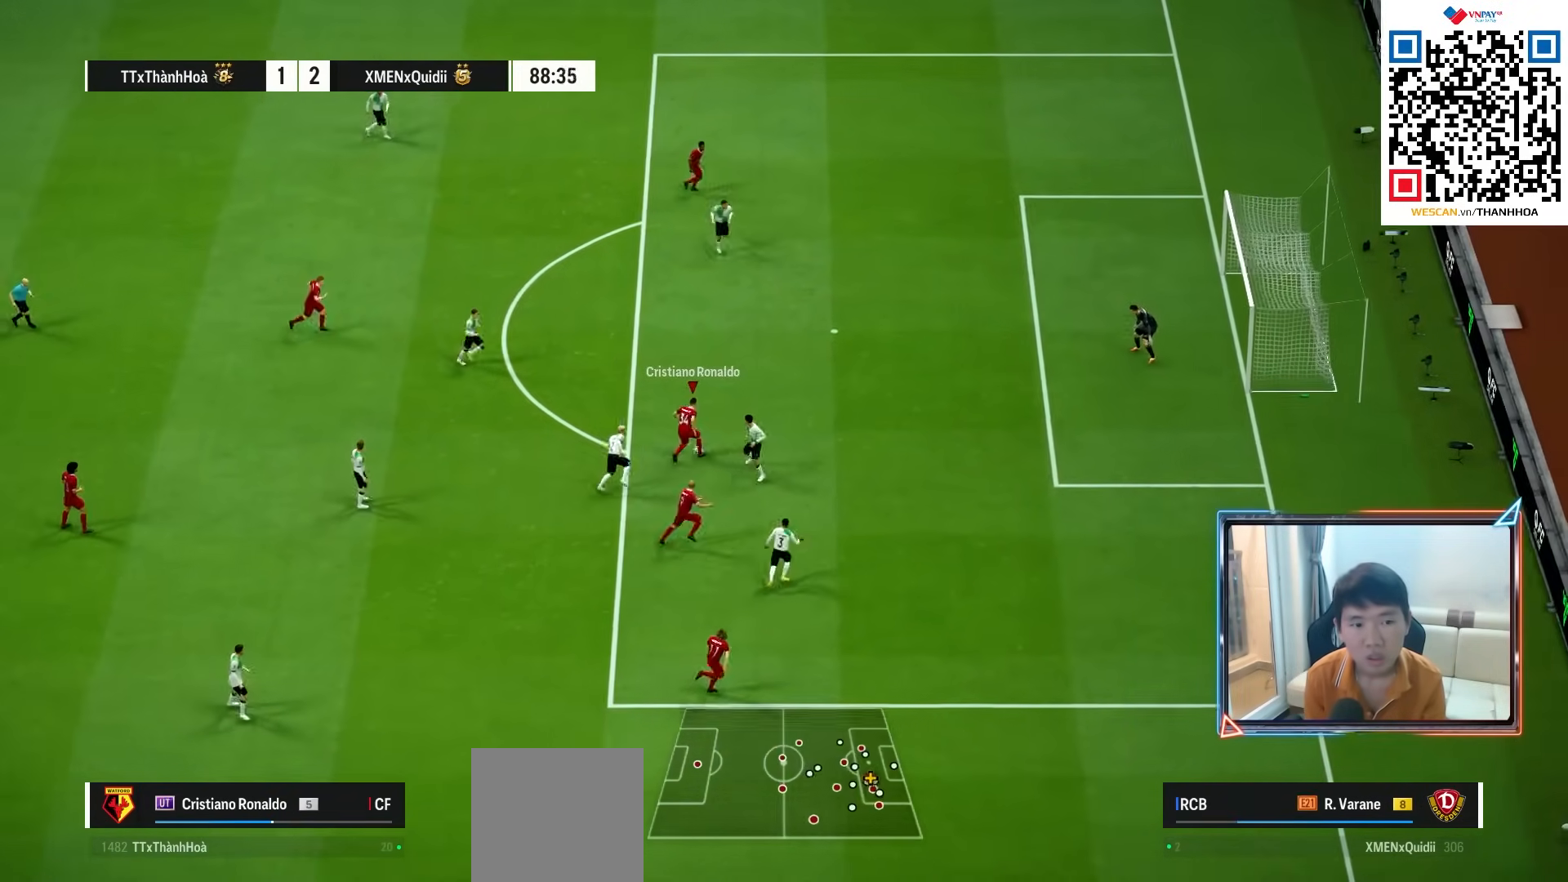
{"dt_ms": 500, "buttons": ["R1"], "left_stick": "up", "right_stick": "center", "events": []}
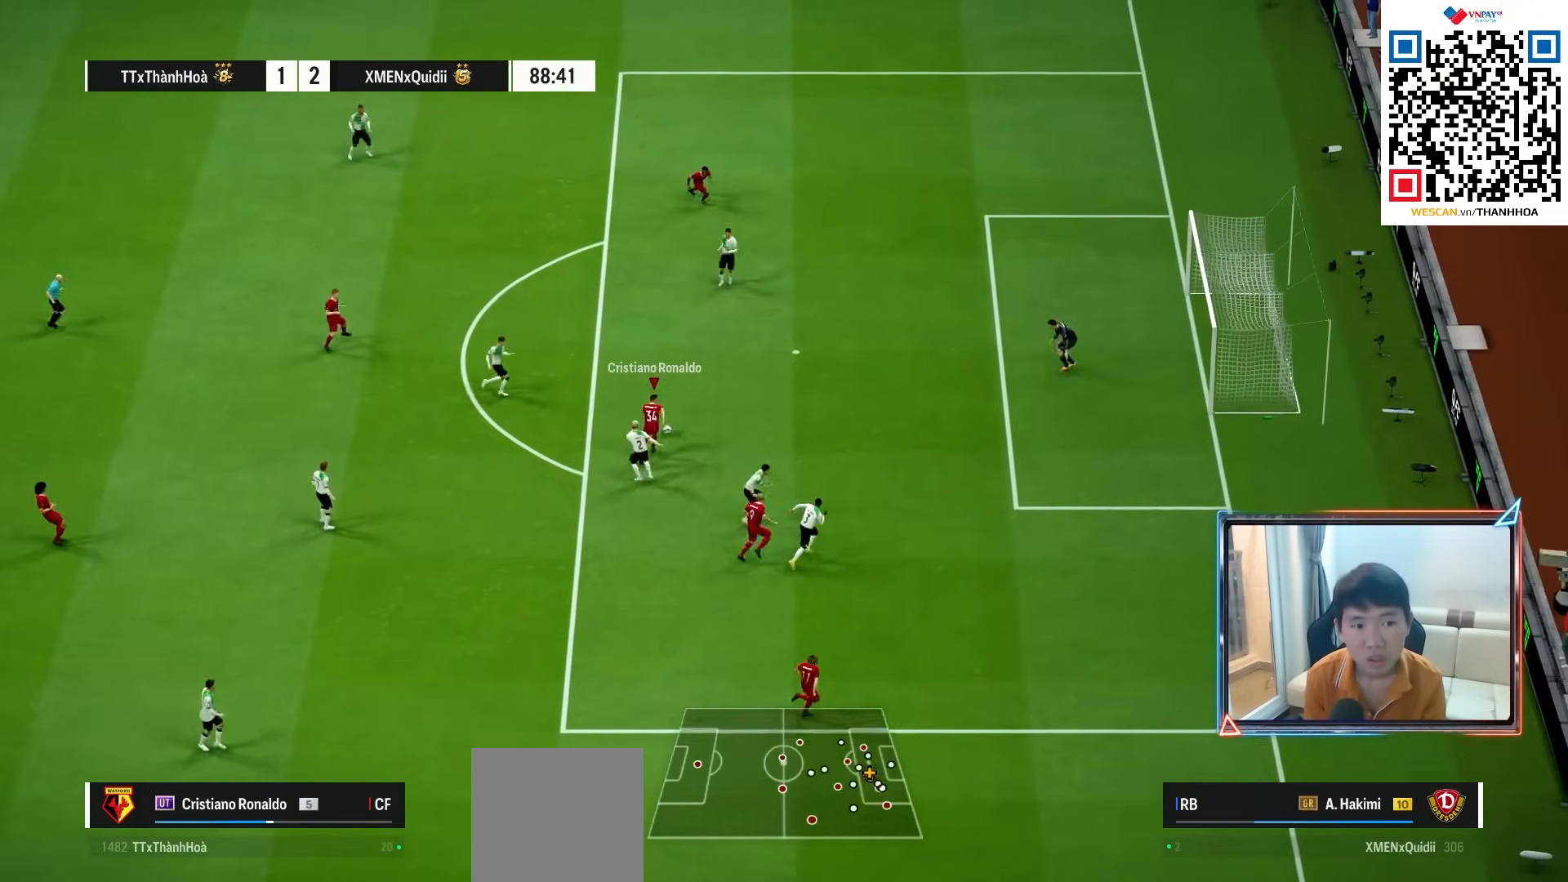
{"dt_ms": 1000, "buttons": [], "left_stick": "down-right", "right_stick": "center"}
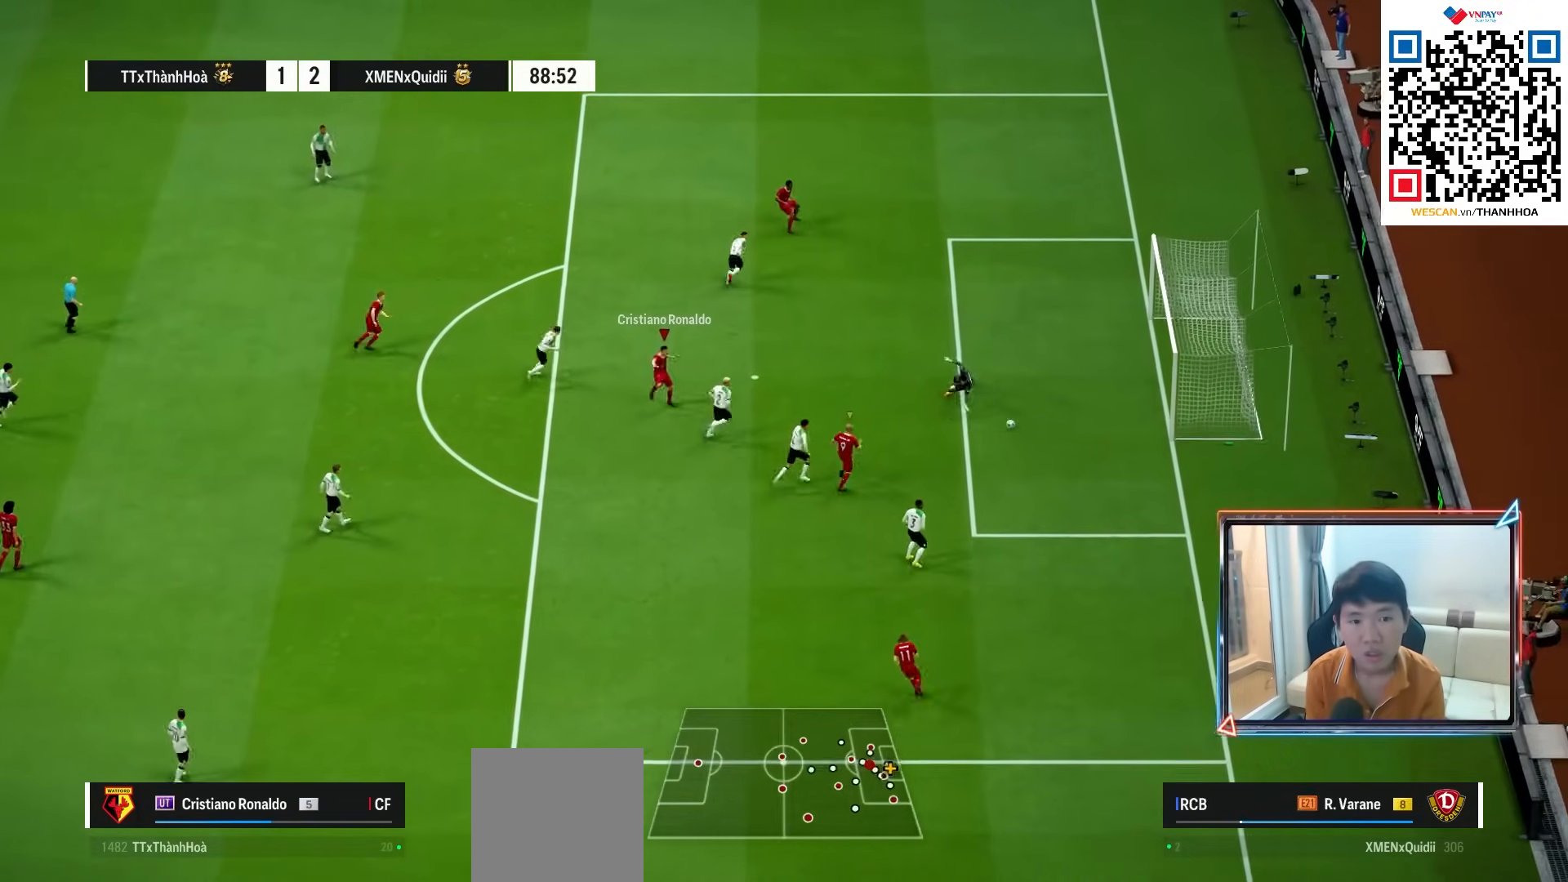
{"dt_ms": 500, "buttons": [], "left_stick": "center", "right_stick": "center", "events": [[183, "left_stick", "center"], [317, "CROSS", "down"], [450, "CROSS", "up"]]}
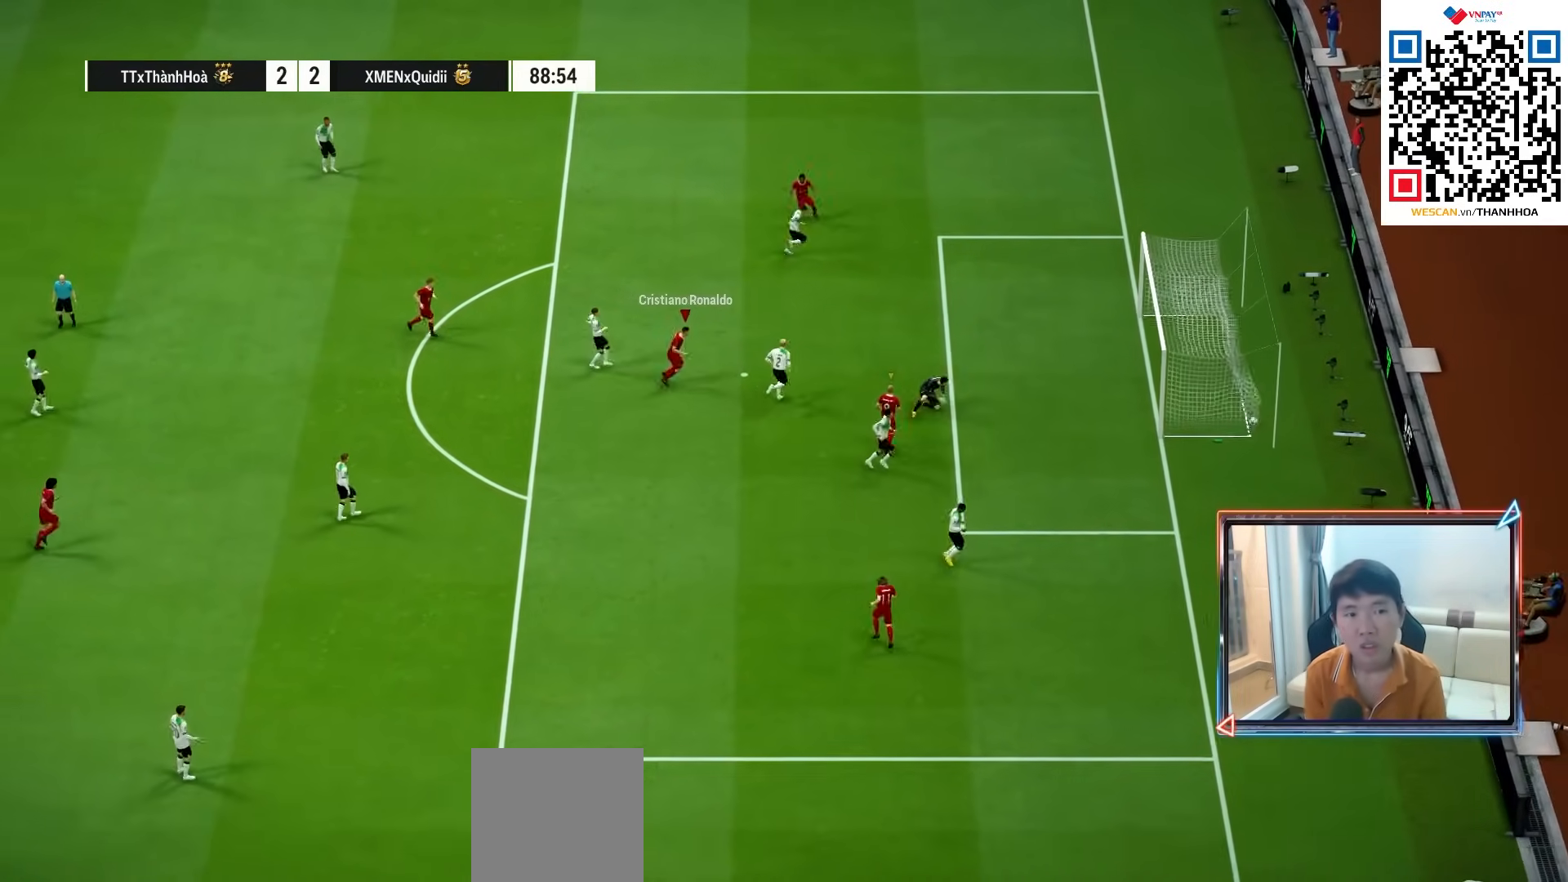
{"dt_ms": 500, "buttons": [], "left_stick": "center", "right_stick": "center", "events": [[33, "CROSS", "down"], [133, "CROSS", "up"], [200, "CROSS", "down"], [300, "CROSS", "up"], [367, "CROSS", "down"], [450, "CROSS", "up"]]}
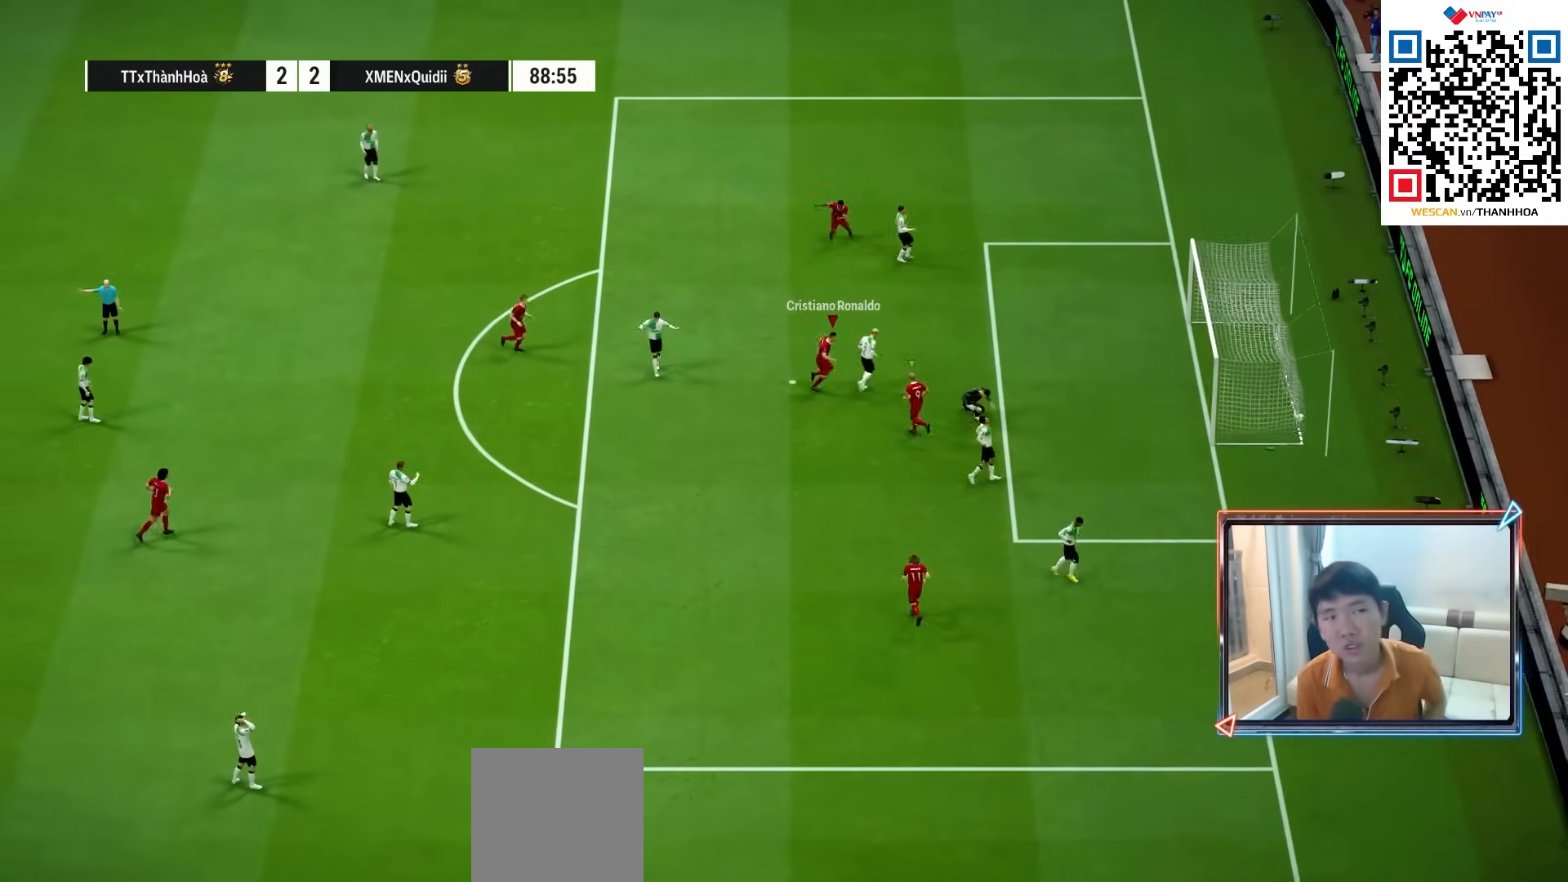
{"dt_ms": 500, "buttons": [], "left_stick": "center", "right_stick": "center", "events": [[17, "CROSS", "down"], [100, "CROSS", "up"], [183, "CROSS", "down"], [267, "CROSS", "up"], [367, "CROSS", "down"], [483, "CROSS", "up"]]}
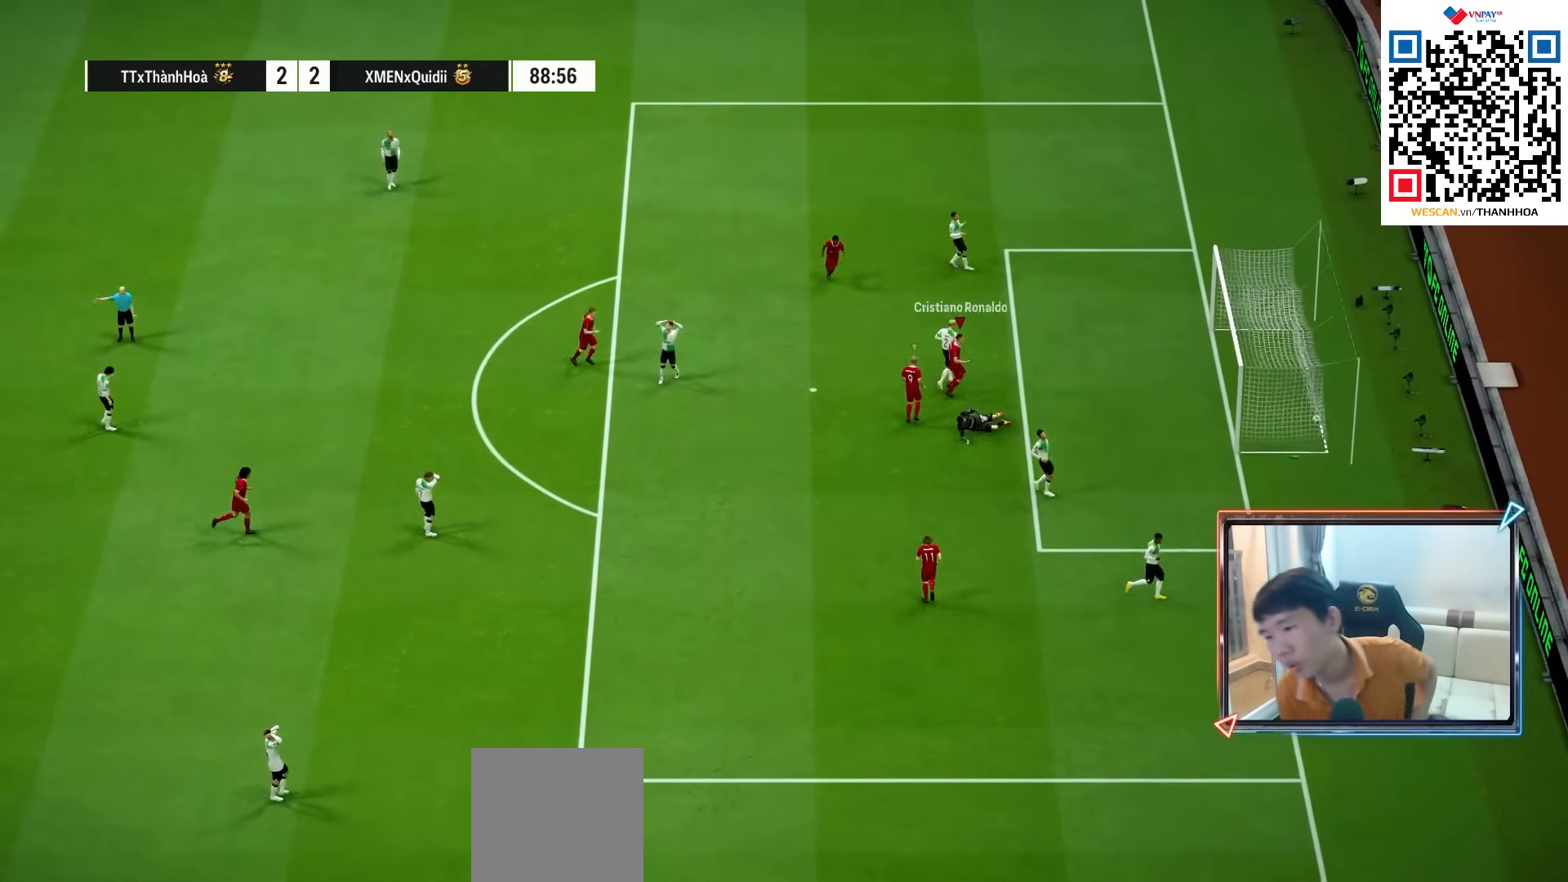
{"dt_ms": 500, "buttons": [], "left_stick": "center", "right_stick": "center", "events": [[50, "CROSS", "down"], [133, "CROSS", "up"], [200, "CROSS", "down"], [283, "CROSS", "up"], [367, "CROSS", "down"], [450, "CROSS", "up"]]}
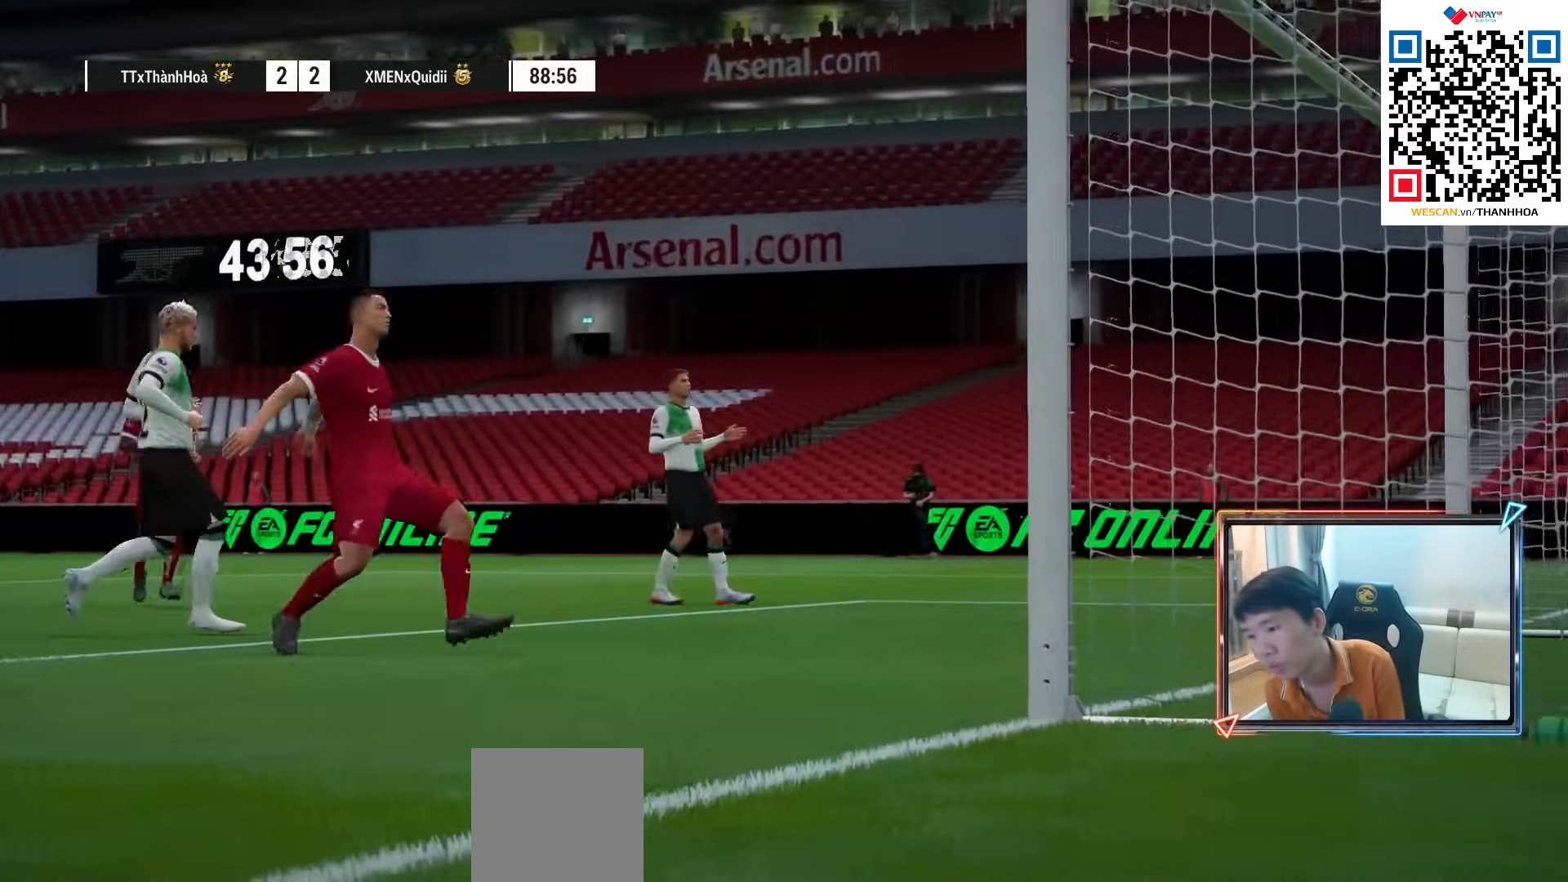
{"dt_ms": 500, "buttons": ["CROSS"], "left_stick": "center", "right_stick": "center", "events": [[67, "CROSS", "down"], [133, "CROSS", "up"], [283, "CROSS", "down"], [367, "CROSS", "up"], [483, "CROSS", "down"]]}
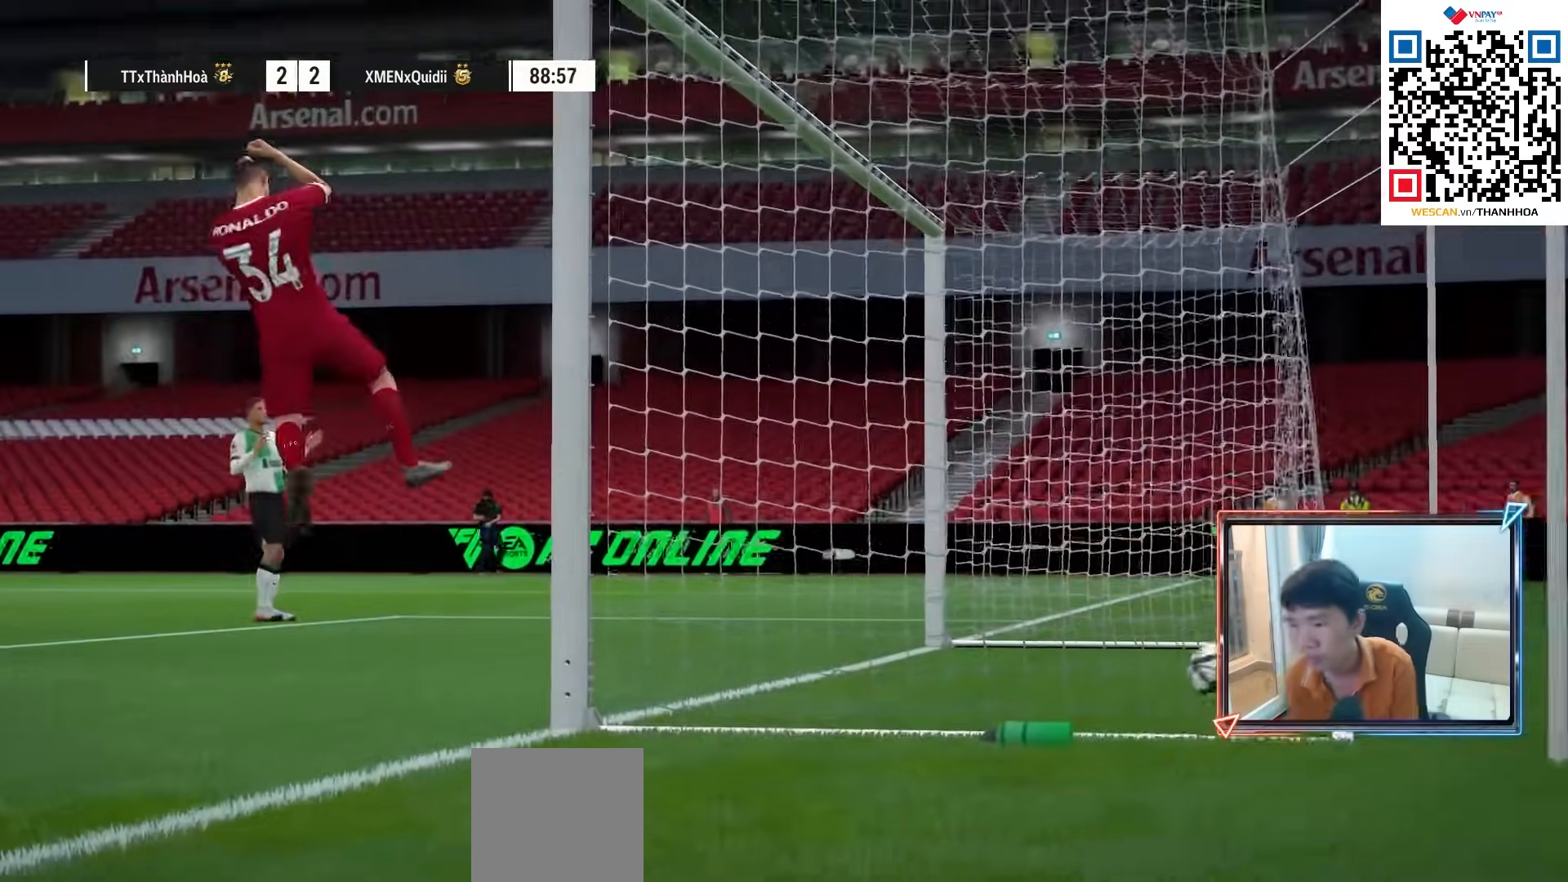
{"dt_ms": 500, "buttons": ["CROSS"], "left_stick": "center", "right_stick": "center", "events": [[50, "CROSS", "up"], [150, "CROSS", "down"], [233, "CROSS", "up"], [317, "CROSS", "down"], [383, "CROSS", "up"], [467, "CROSS", "down"]]}
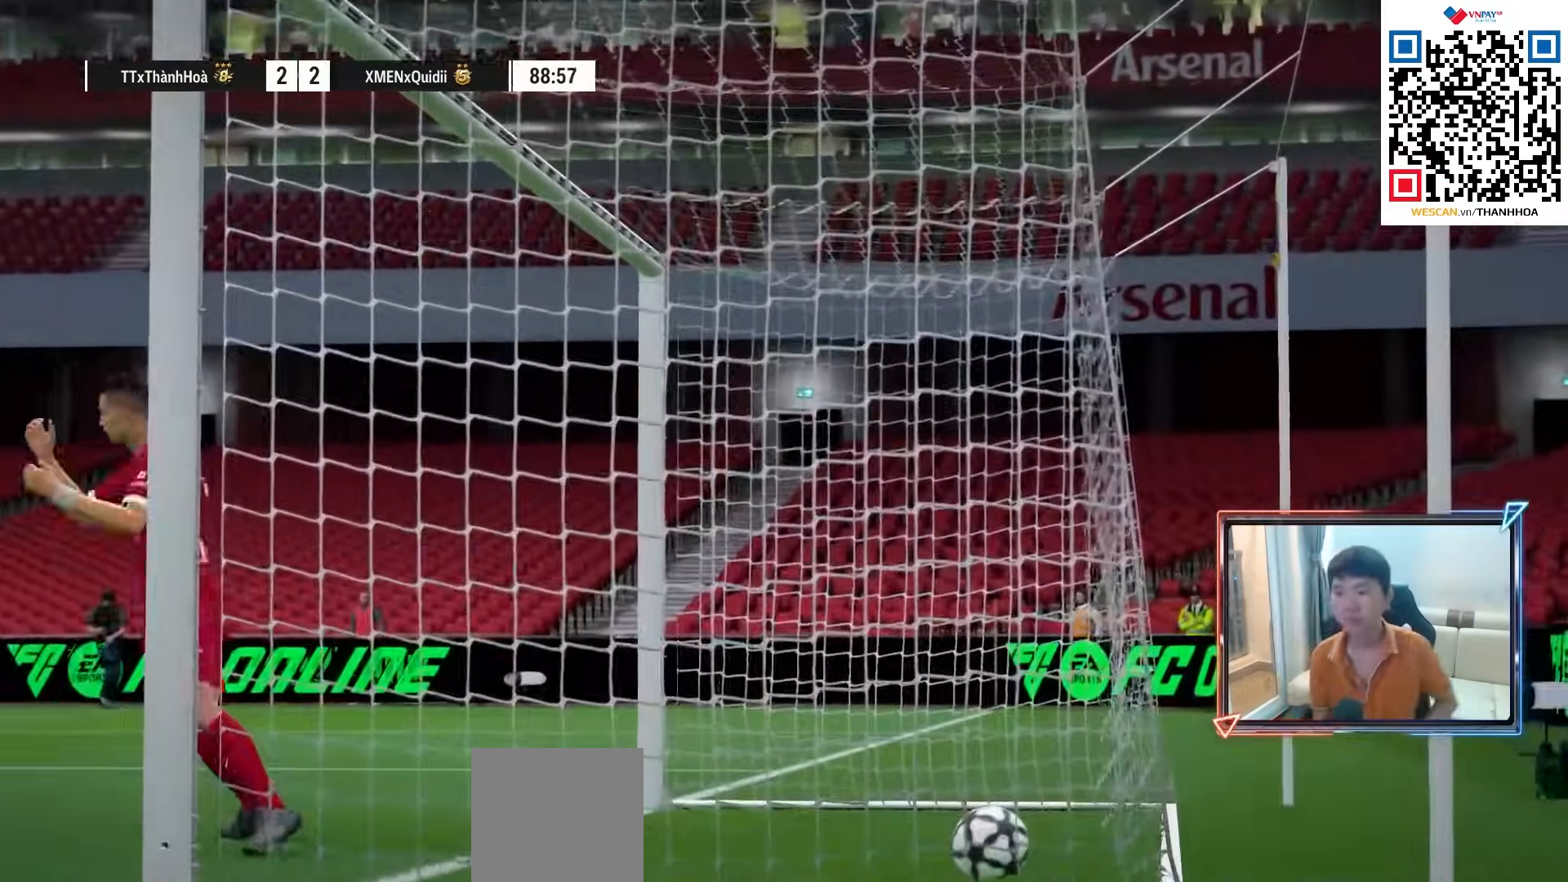
{"dt_ms": 500, "buttons": [], "left_stick": "center", "right_stick": "center", "events": [[33, "CROSS", "up"], [133, "CROSS", "down"], [200, "CROSS", "up"], [283, "CROSS", "down"], [350, "CROSS", "up"], [433, "CROSS", "down"], [500, "CROSS", "up"]]}
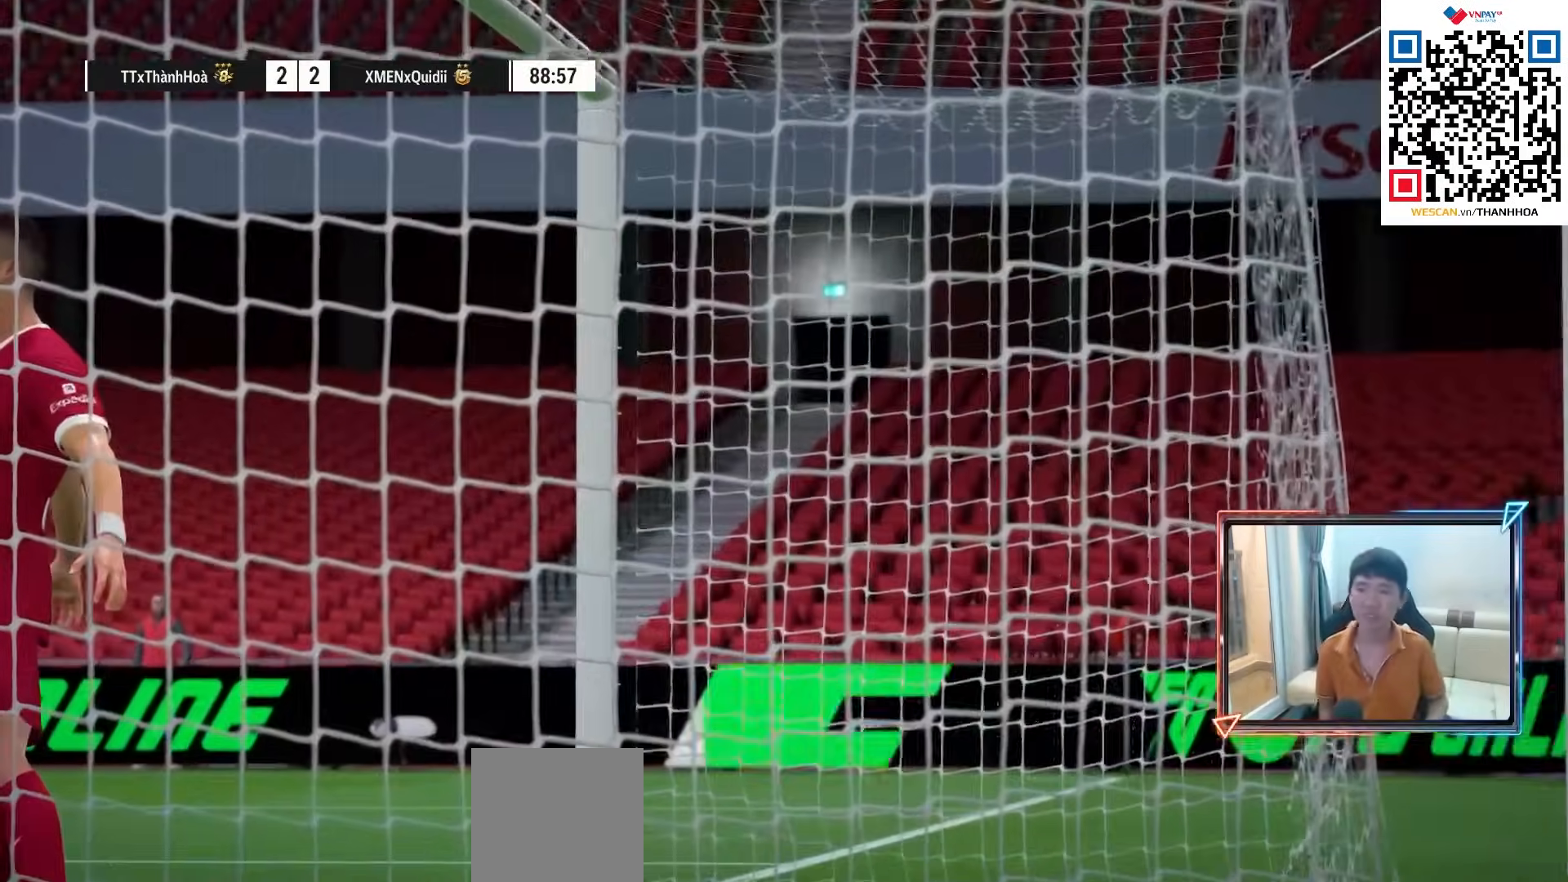
{"dt_ms": 500, "buttons": ["CROSS"], "left_stick": "center", "right_stick": "center", "events": [[83, "CROSS", "down"], [133, "CROSS", "up"], [200, "CROSS", "down"], [283, "CROSS", "up"], [350, "CROSS", "down"], [417, "CROSS", "up"], [483, "CROSS", "down"]]}
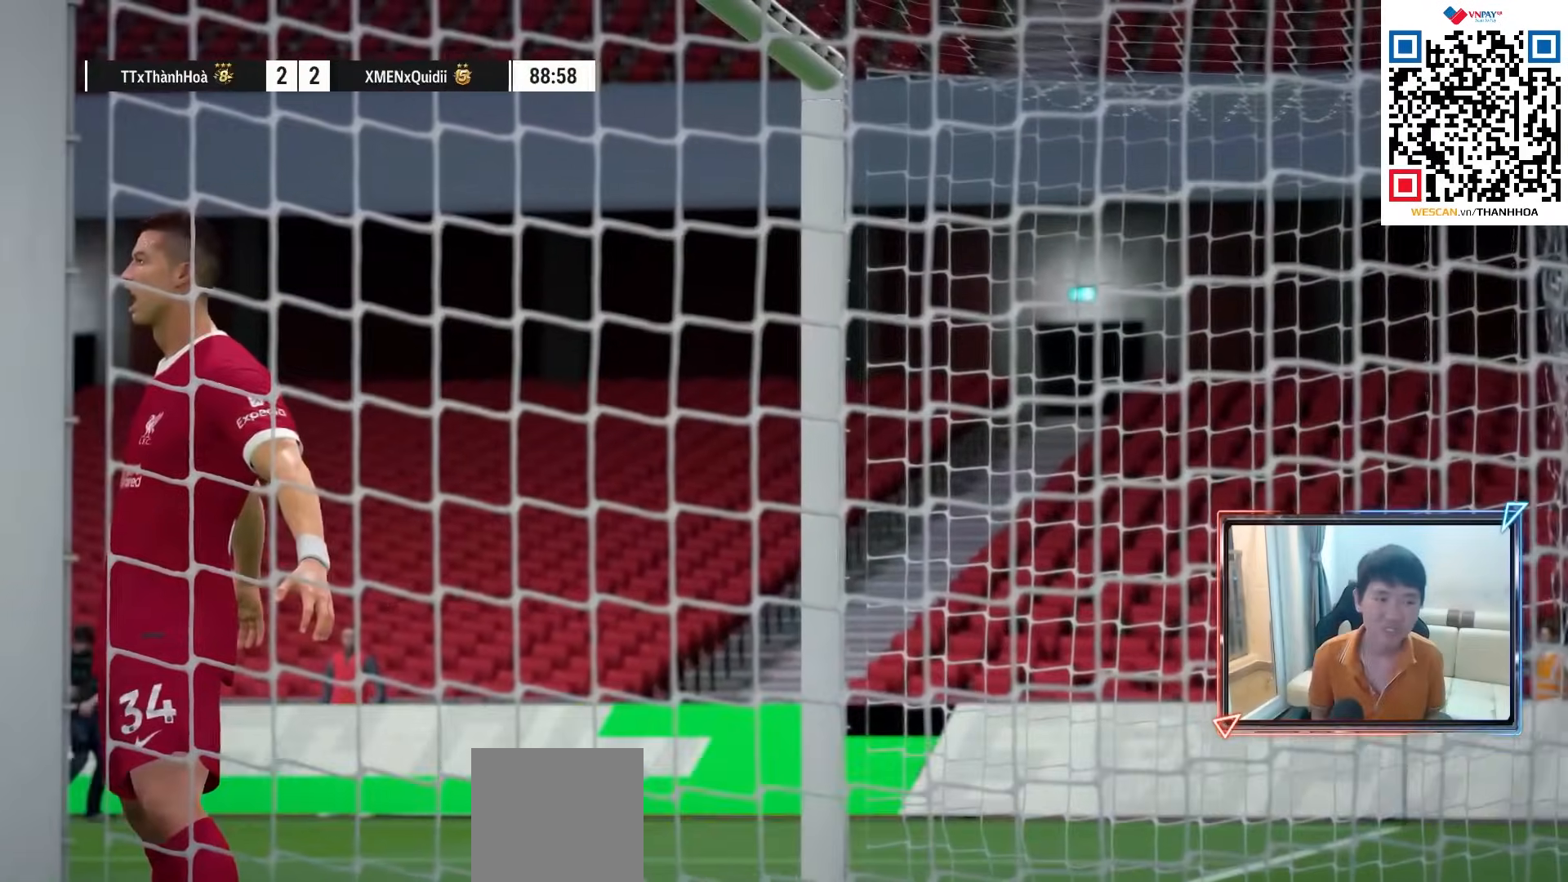
{"dt_ms": 500, "buttons": [], "left_stick": "up", "right_stick": "center", "events": [[50, "CROSS", "up"], [133, "CROSS", "down"], [183, "CROSS", "up"], [267, "CROSS", "down"], [283, "CROSS", "up"], [283, "left_stick", "up"], [367, "CROSS", "down"], [450, "CROSS", "up"]]}
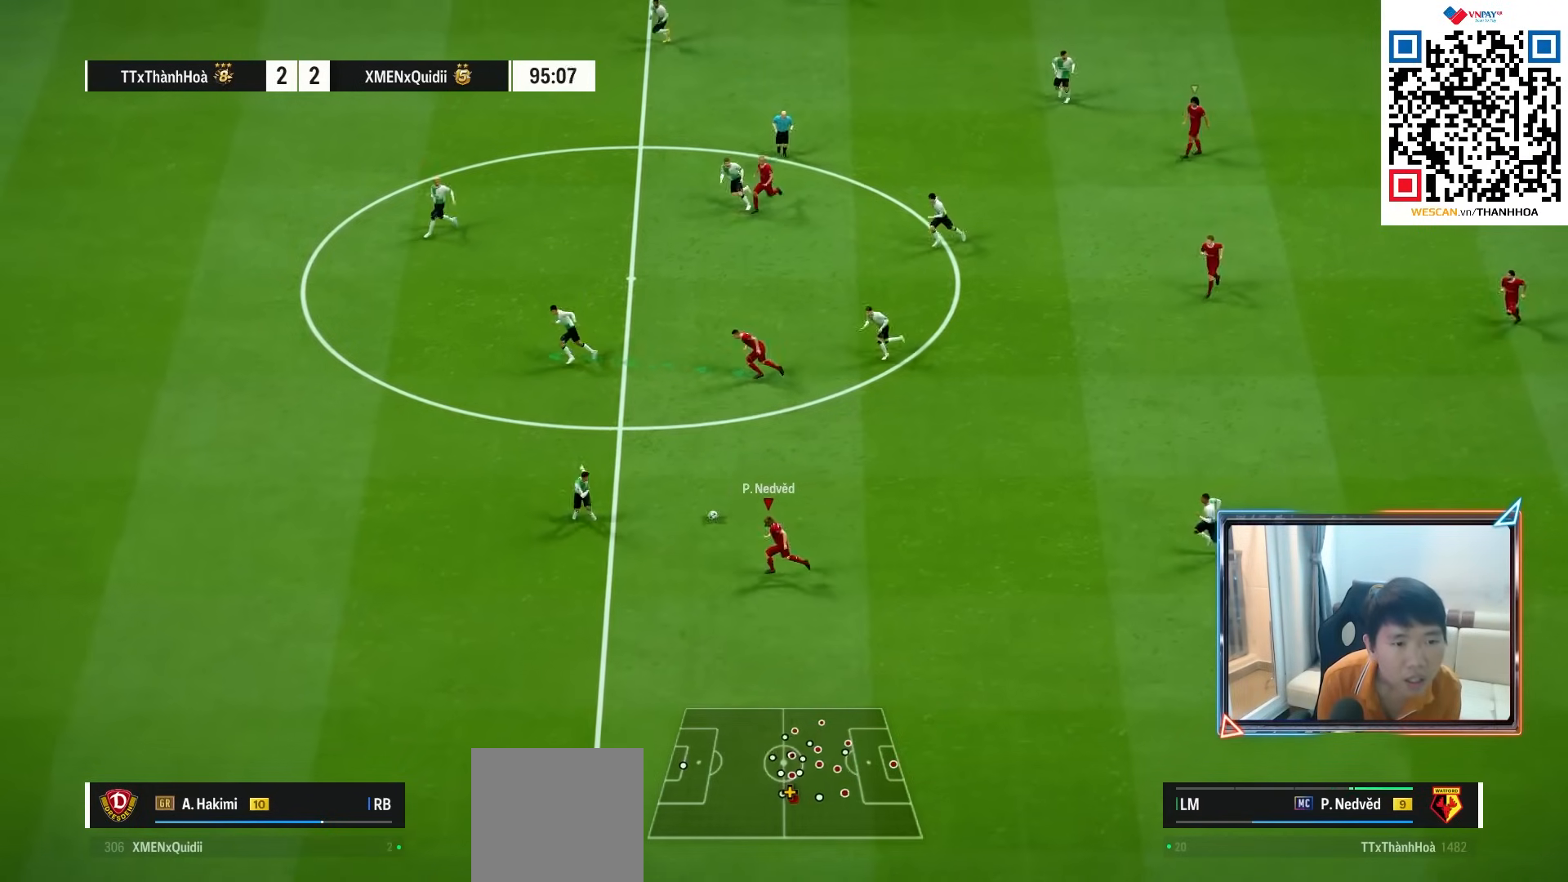
{"dt_ms": 500, "buttons": [], "left_stick": "left", "right_stick": "center", "events": [[17, "left_stick", "up-left"], [250, "right_stick", "left"], [267, "left_stick", "left"], [333, "right_stick", "center"]]}
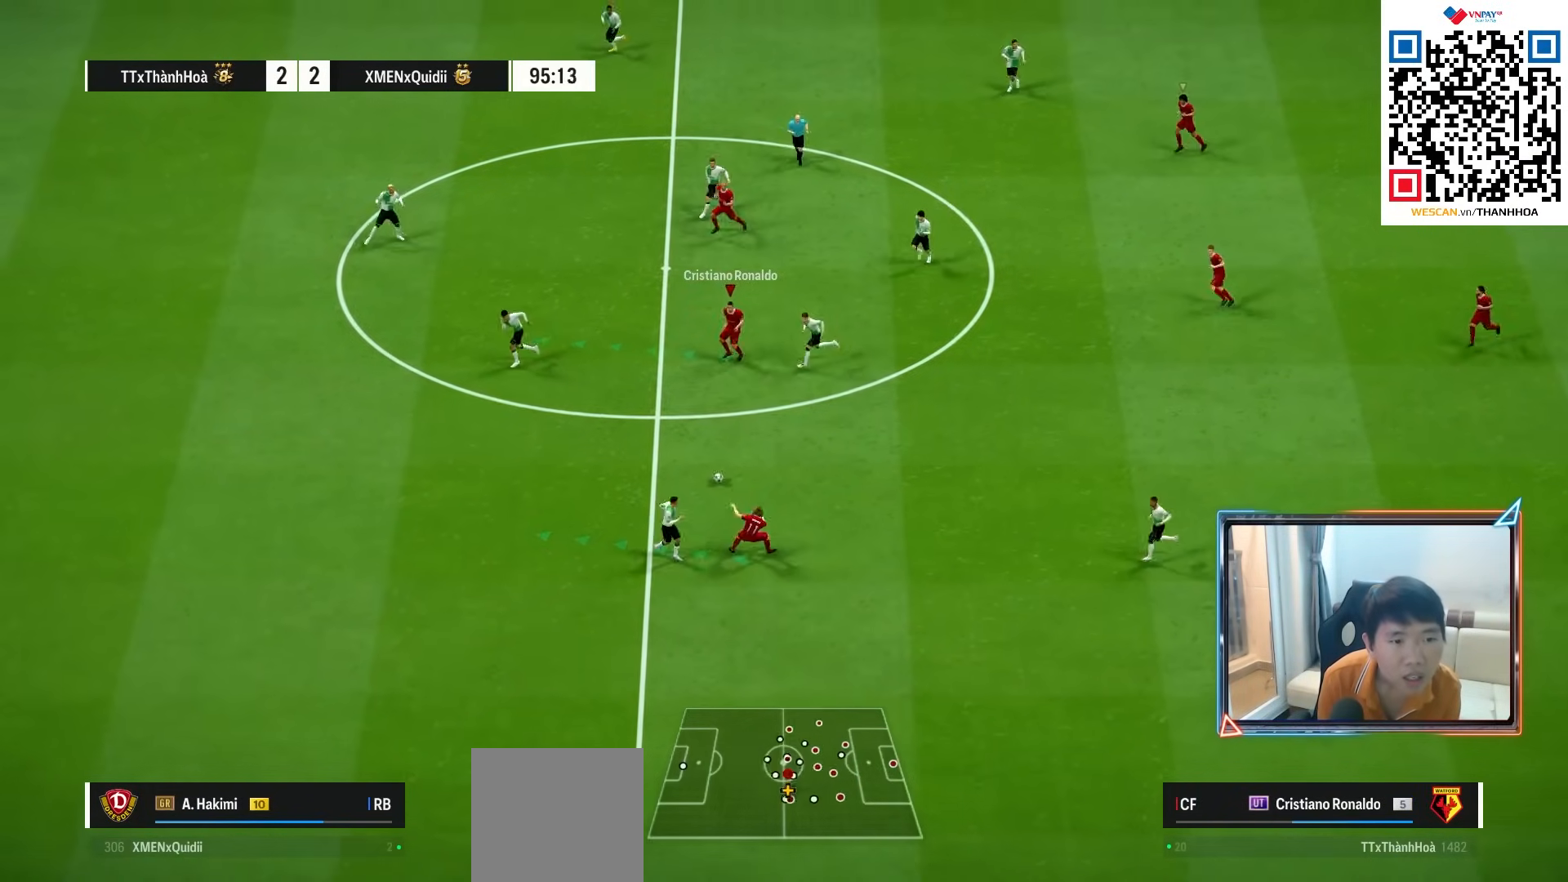
{"dt_ms": 500, "buttons": ["CROSS", "L2"], "left_stick": "up-left", "right_stick": "center", "events": [[267, "L2", "down"], [267, "left_stick", "up-left"], [500, "CROSS", "down"]]}